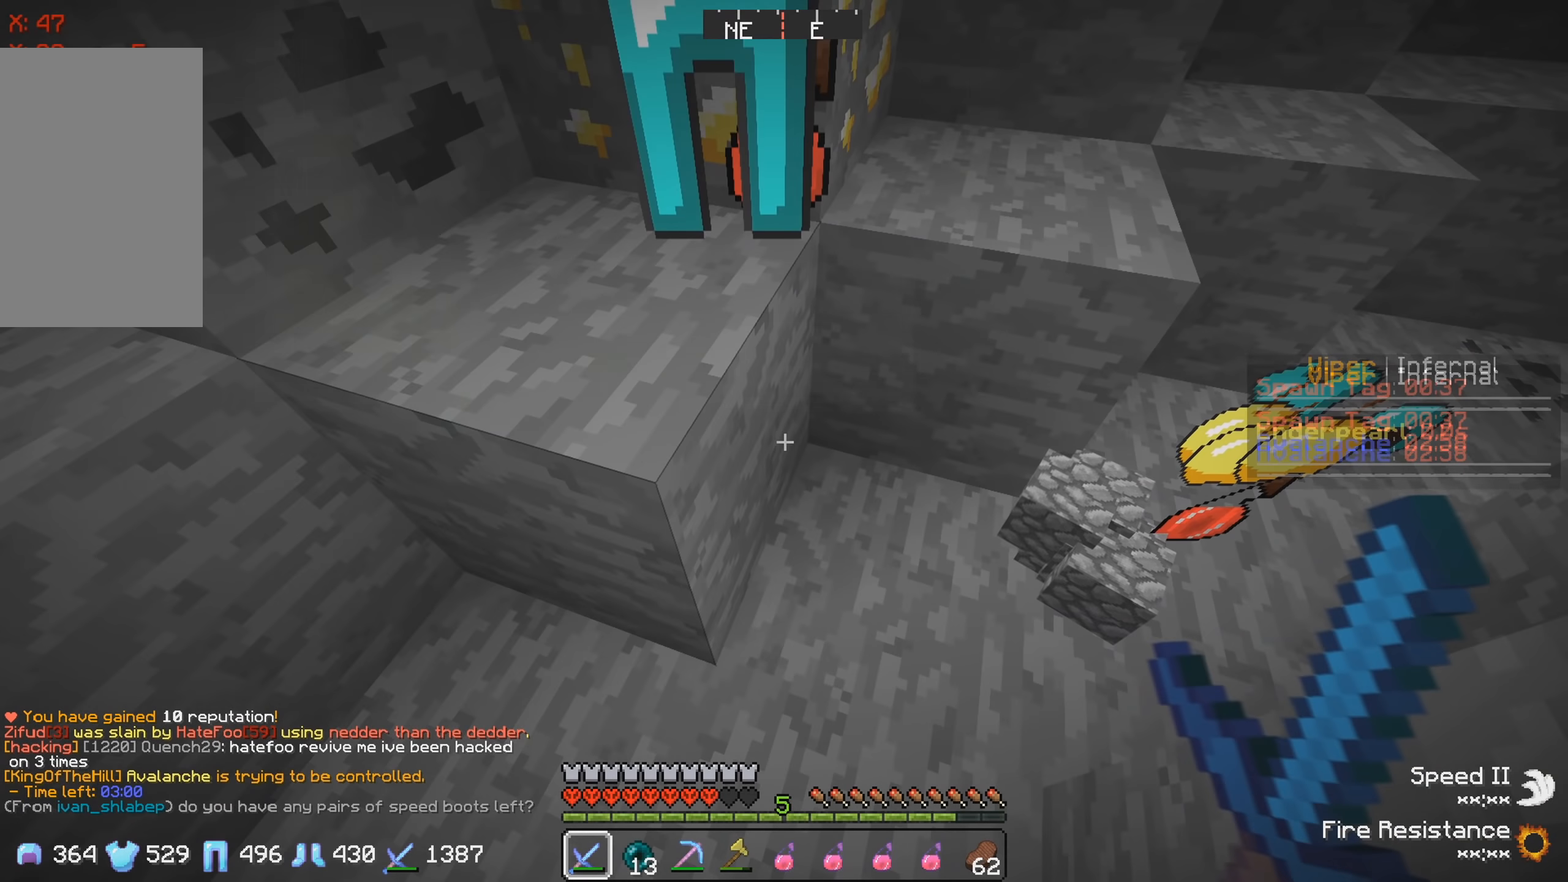
Gameplay with keyboard; each line is a JSON object with the keys held at the frame after it. "events" lists presses ("down") and releases ("up") of "a", "d", "s" and "w" between this image and that frame as [ms after this image, input, new state], when the widget could be followed in between. No other keys are recorded. Mouse input is not recorded.
{"keys": ["w"], "events": [[50, "s", "down"], [250, "s", "up"], [383, "w", "down"]]}
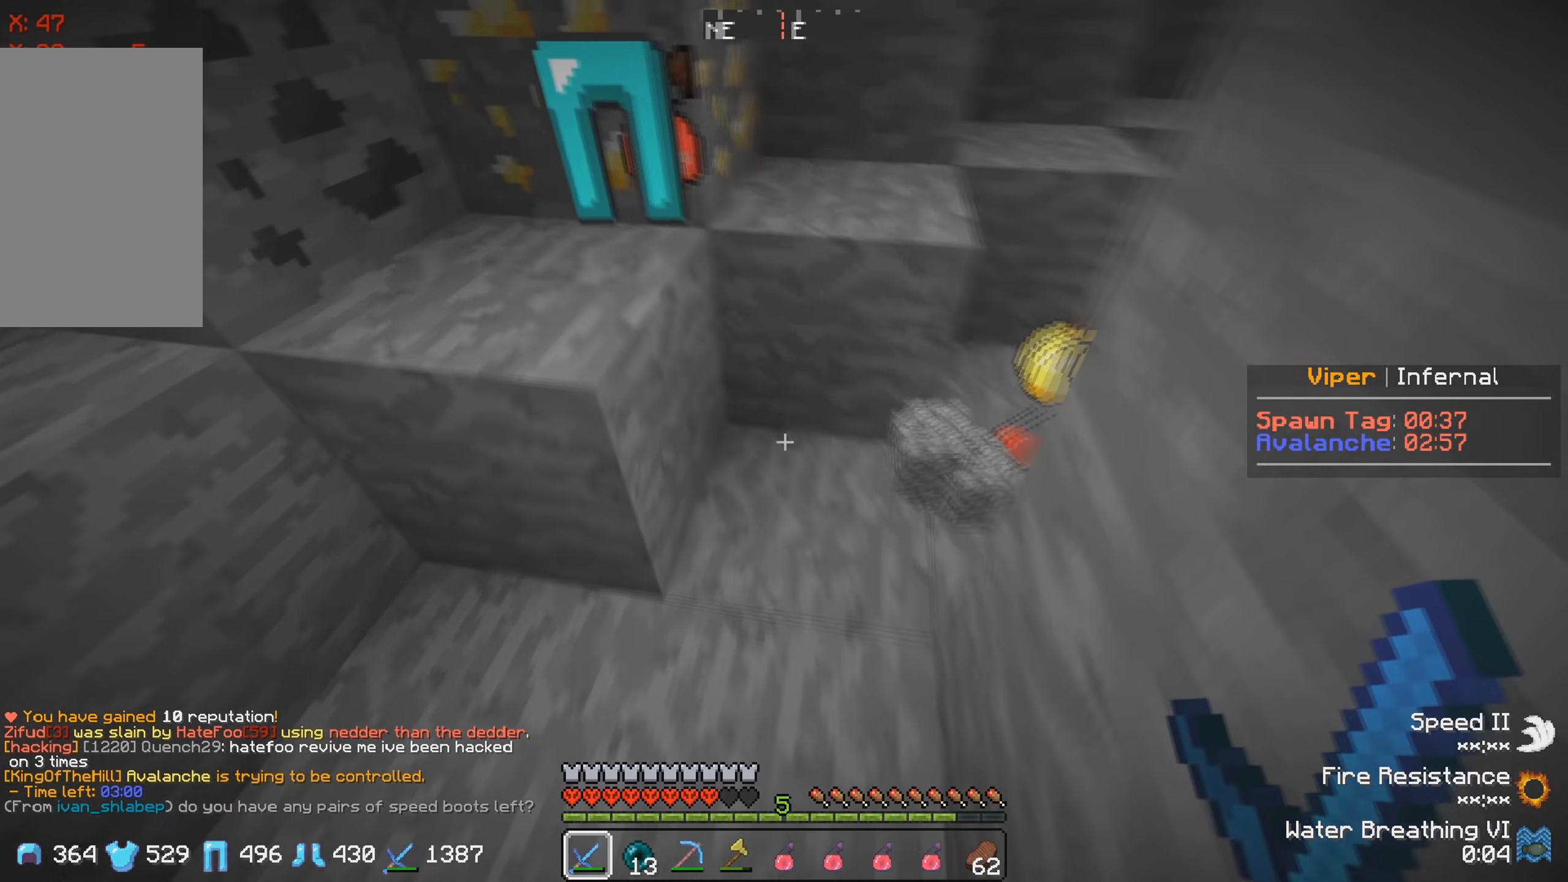
{"keys": ["s"], "events": [[83, "d", "down"], [150, "w", "up"], [233, "d", "up"], [333, "s", "down"]]}
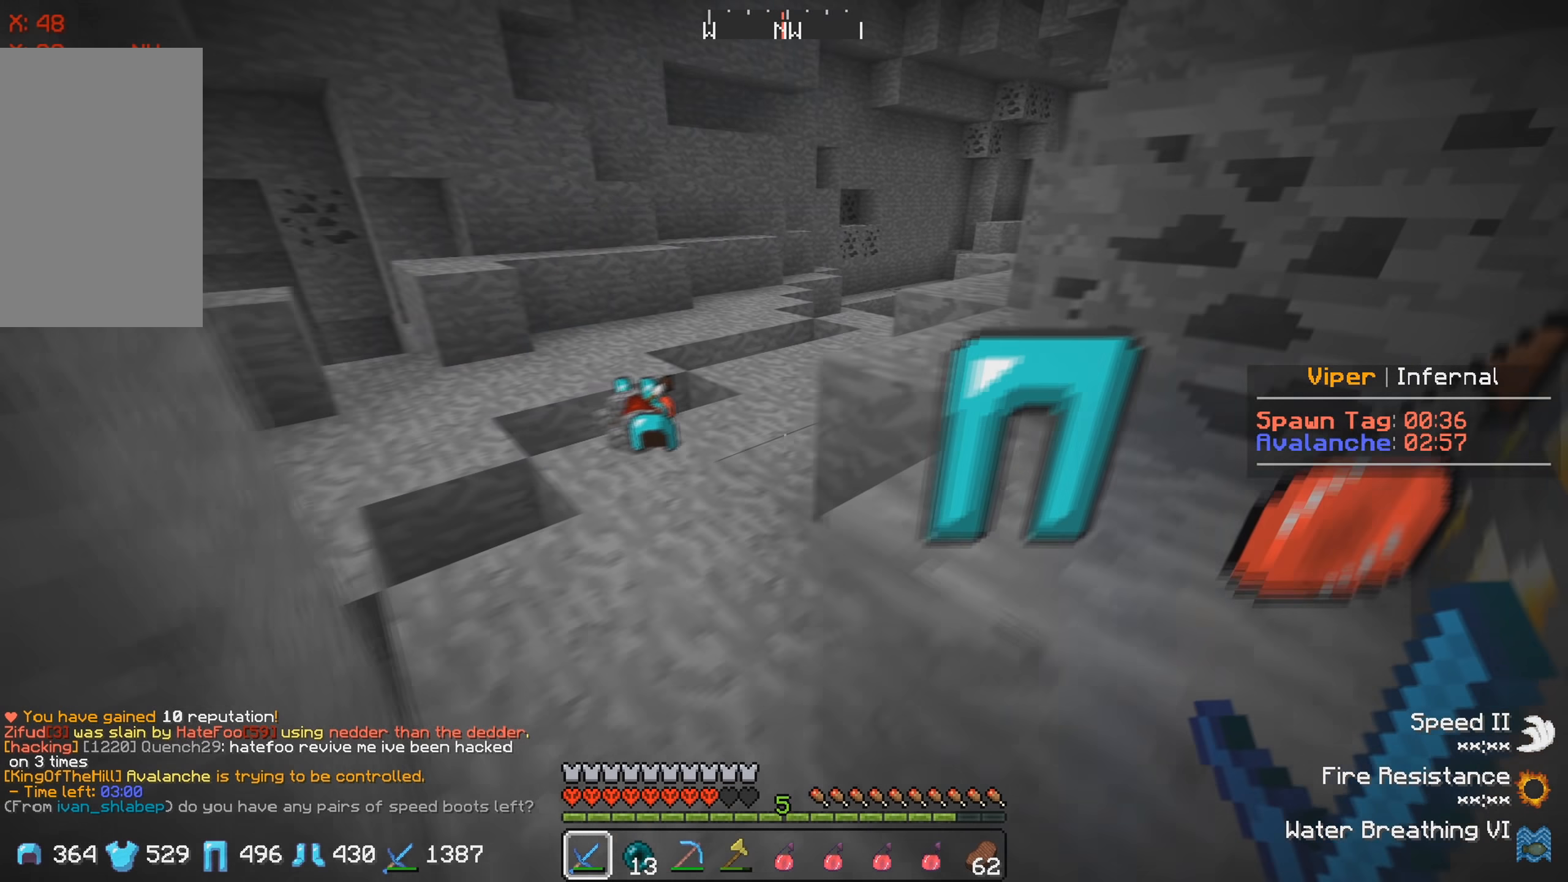
{"keys": ["d"], "events": [[83, "s", "up"], [417, "d", "down"]]}
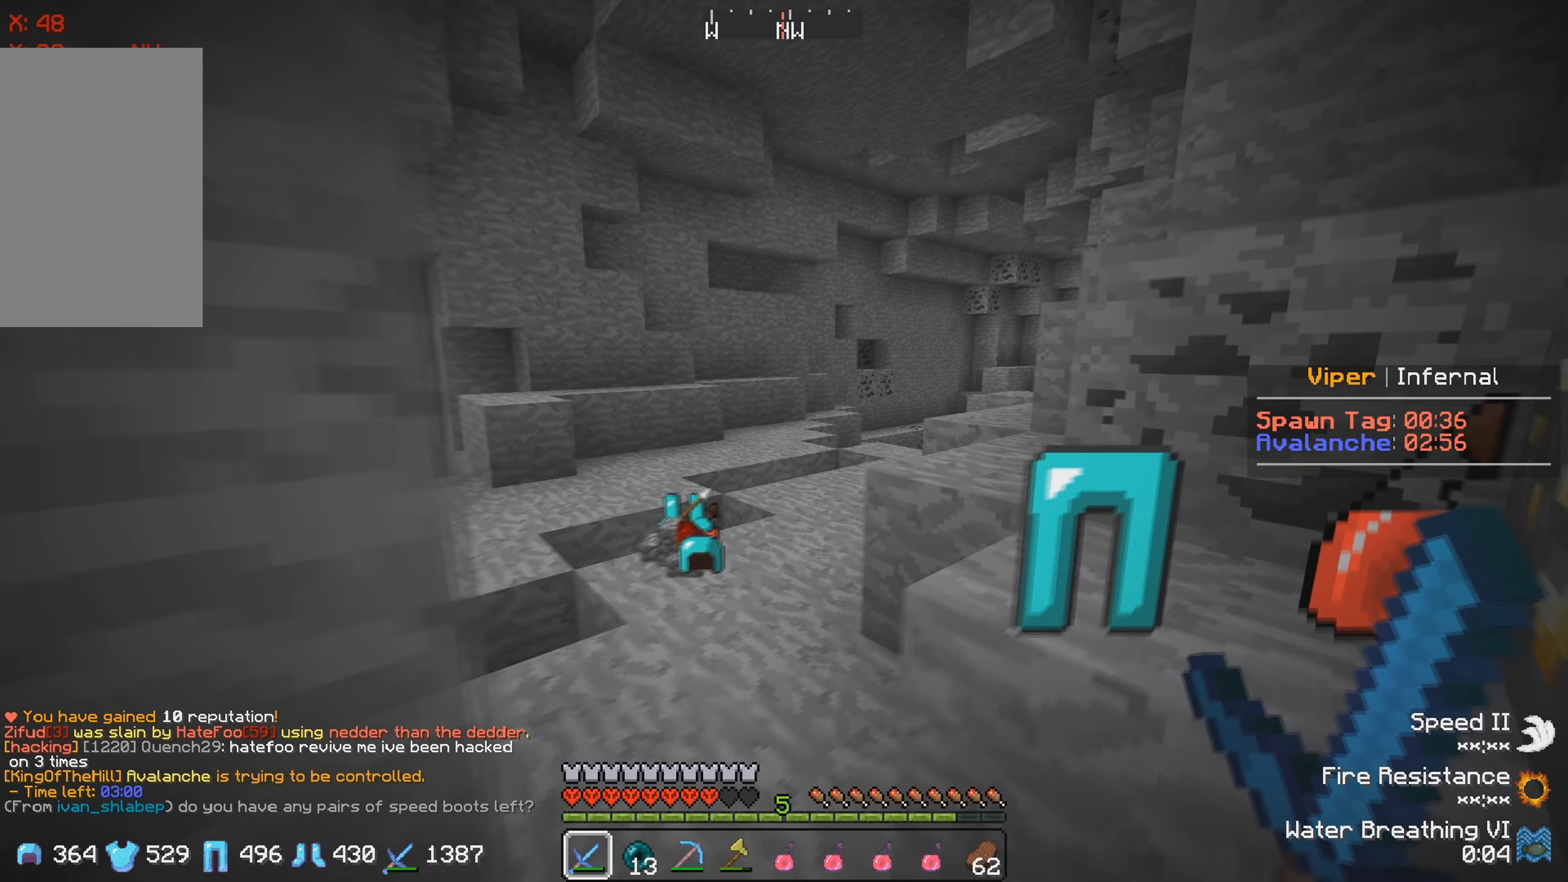
{"keys": [], "events": [[217, "d", "up"]]}
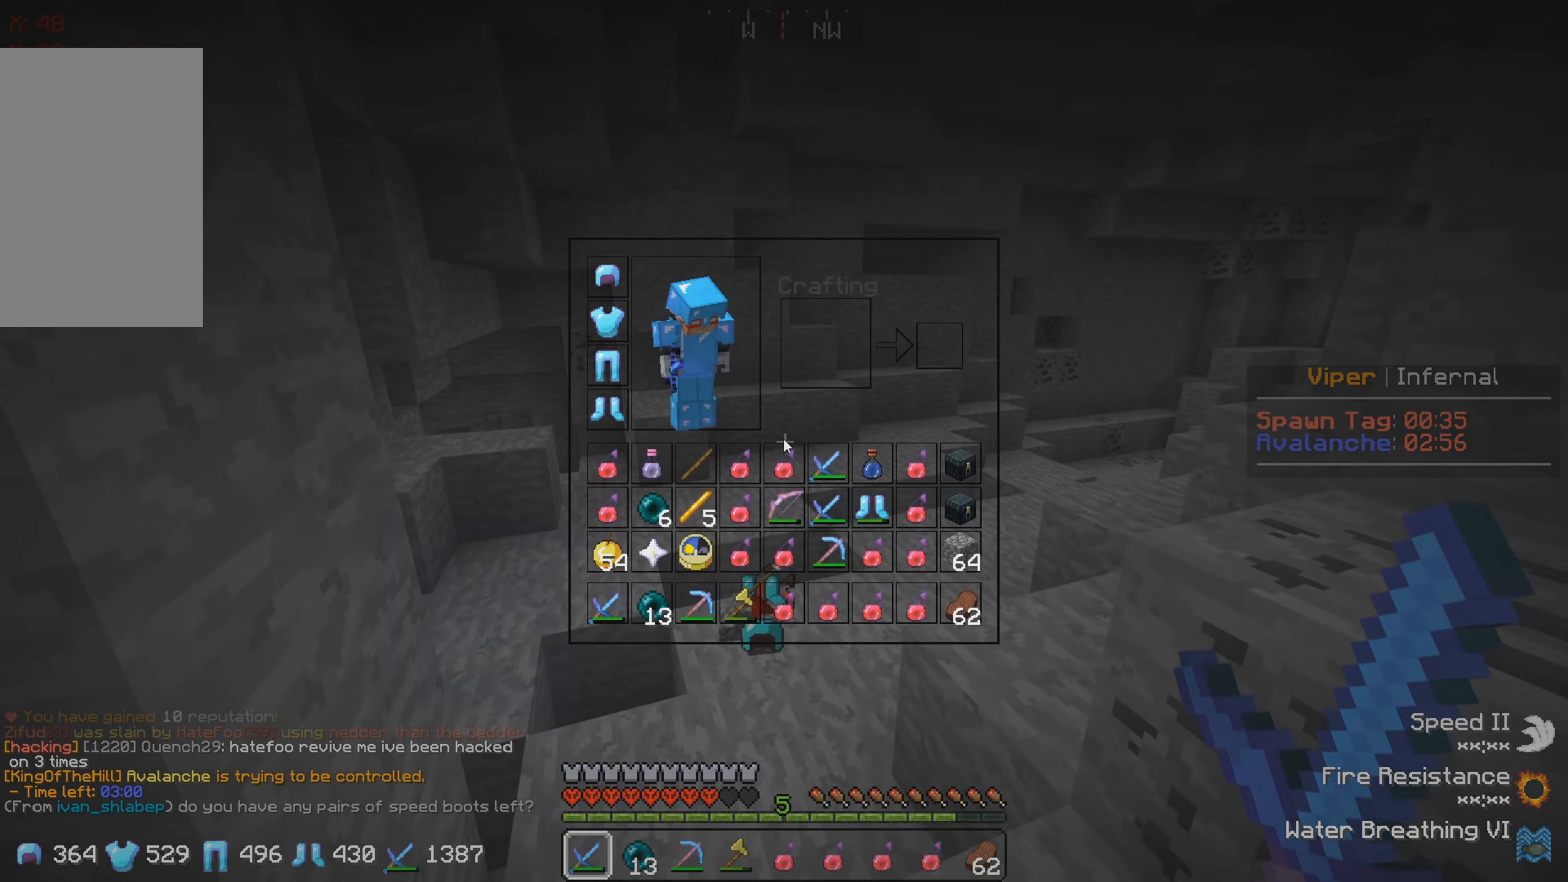
{"keys": [], "events": []}
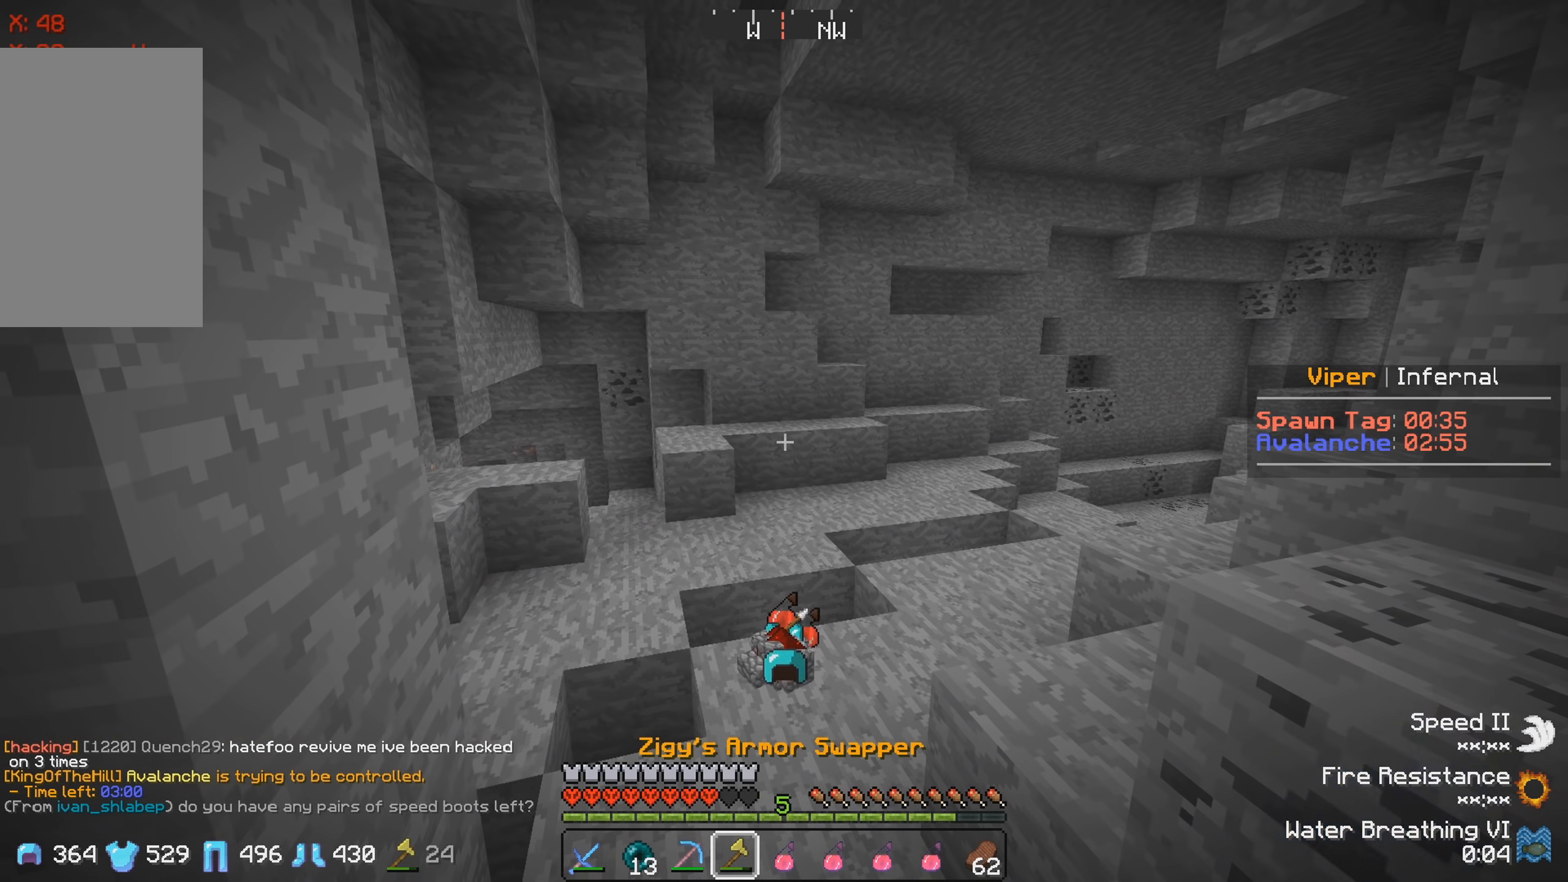
{"keys": [], "events": []}
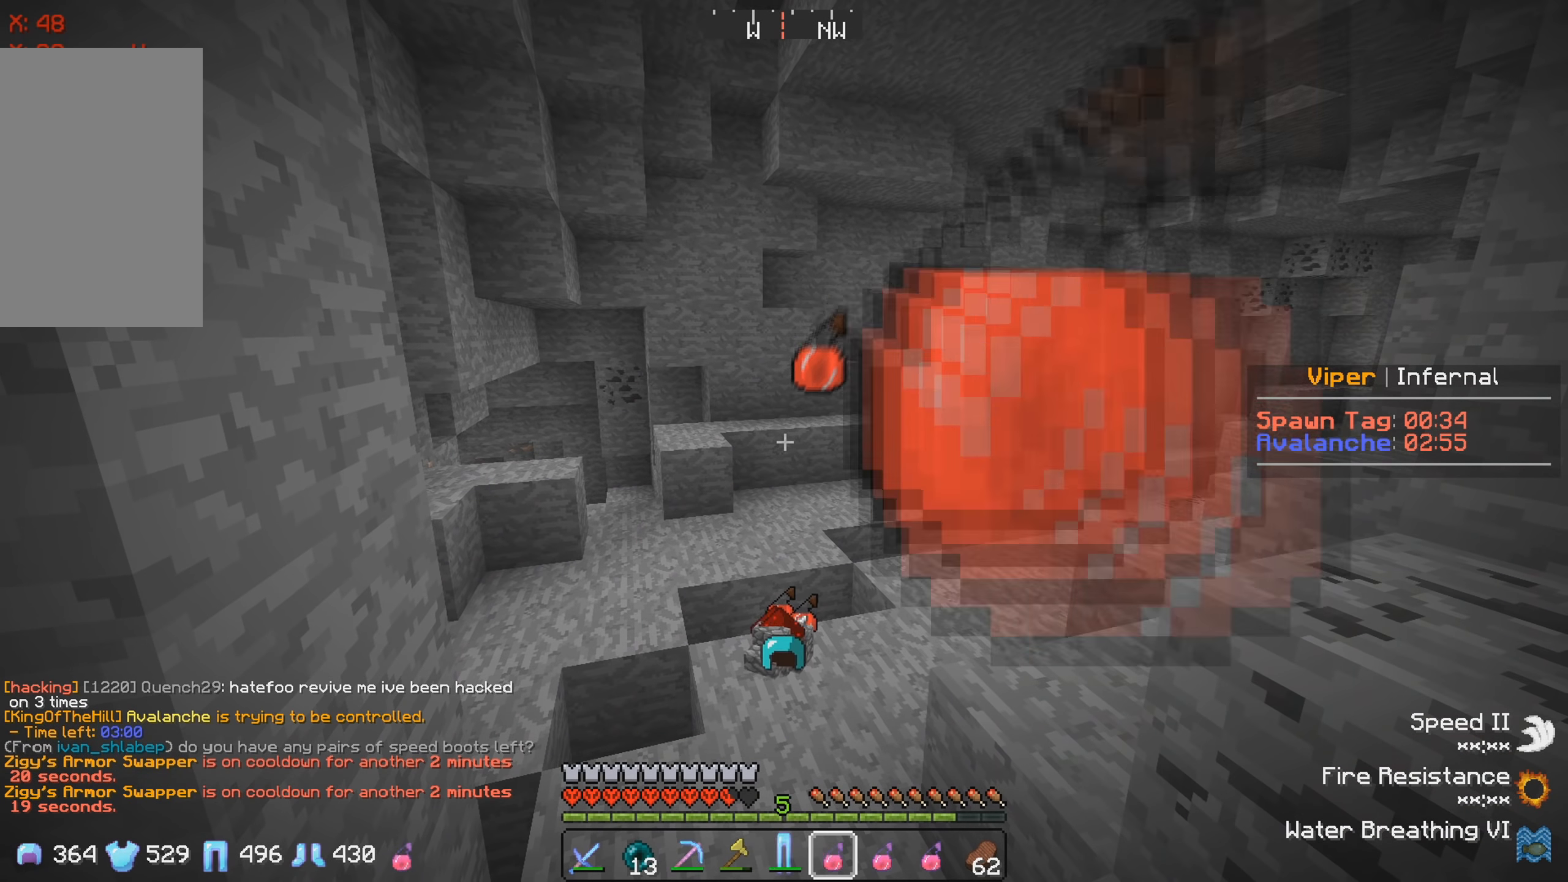
{"keys": ["a", "s"], "events": [[433, "s", "down"], [500, "a", "down"]]}
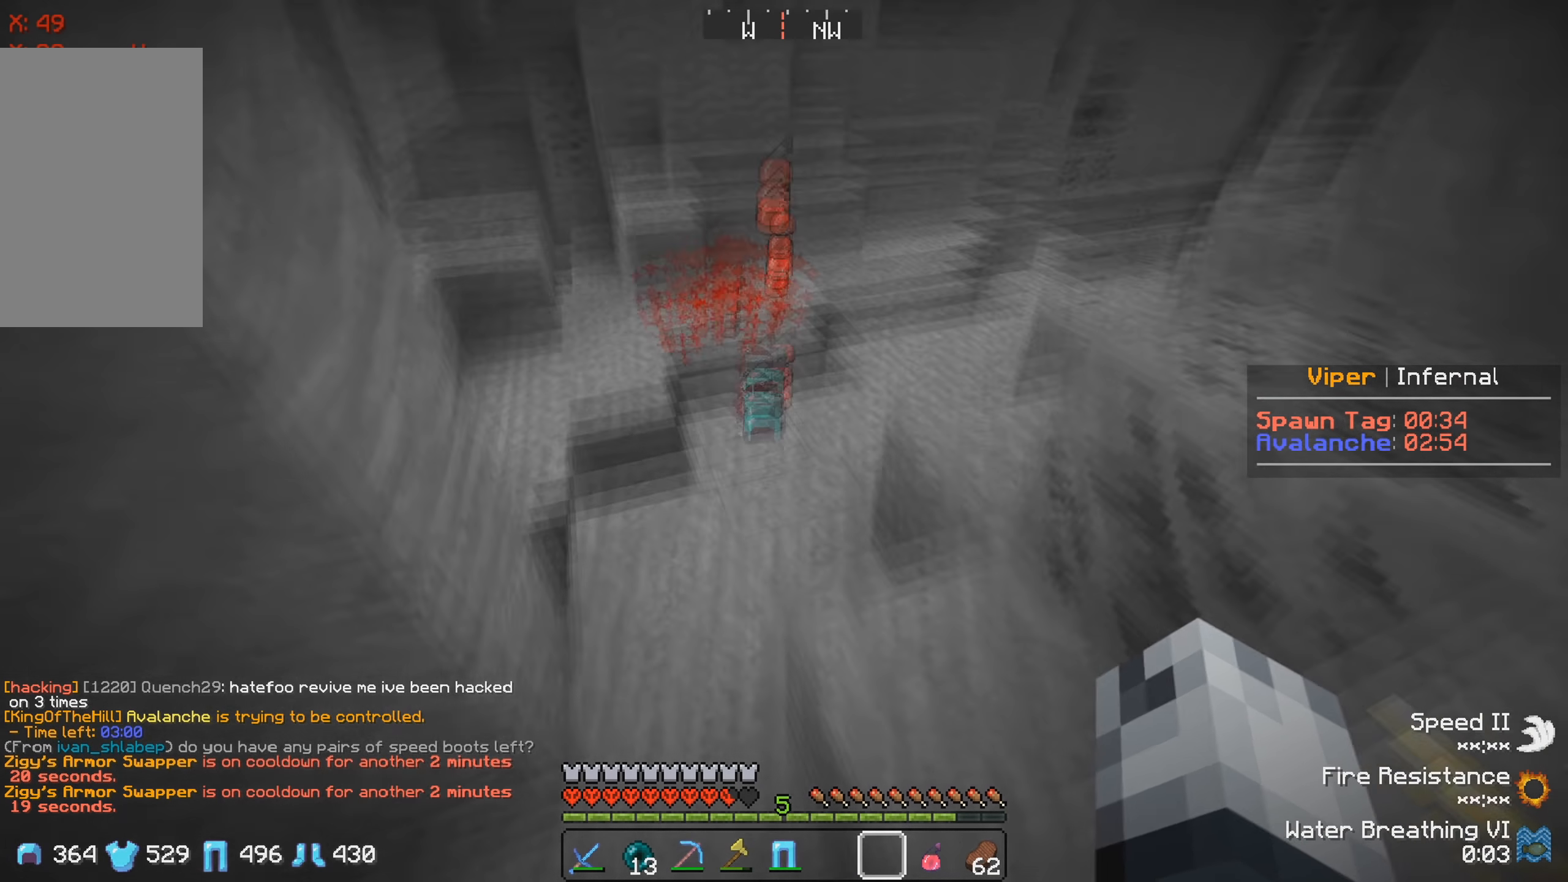
{"keys": [], "events": [[283, "s", "up"], [333, "a", "up"]]}
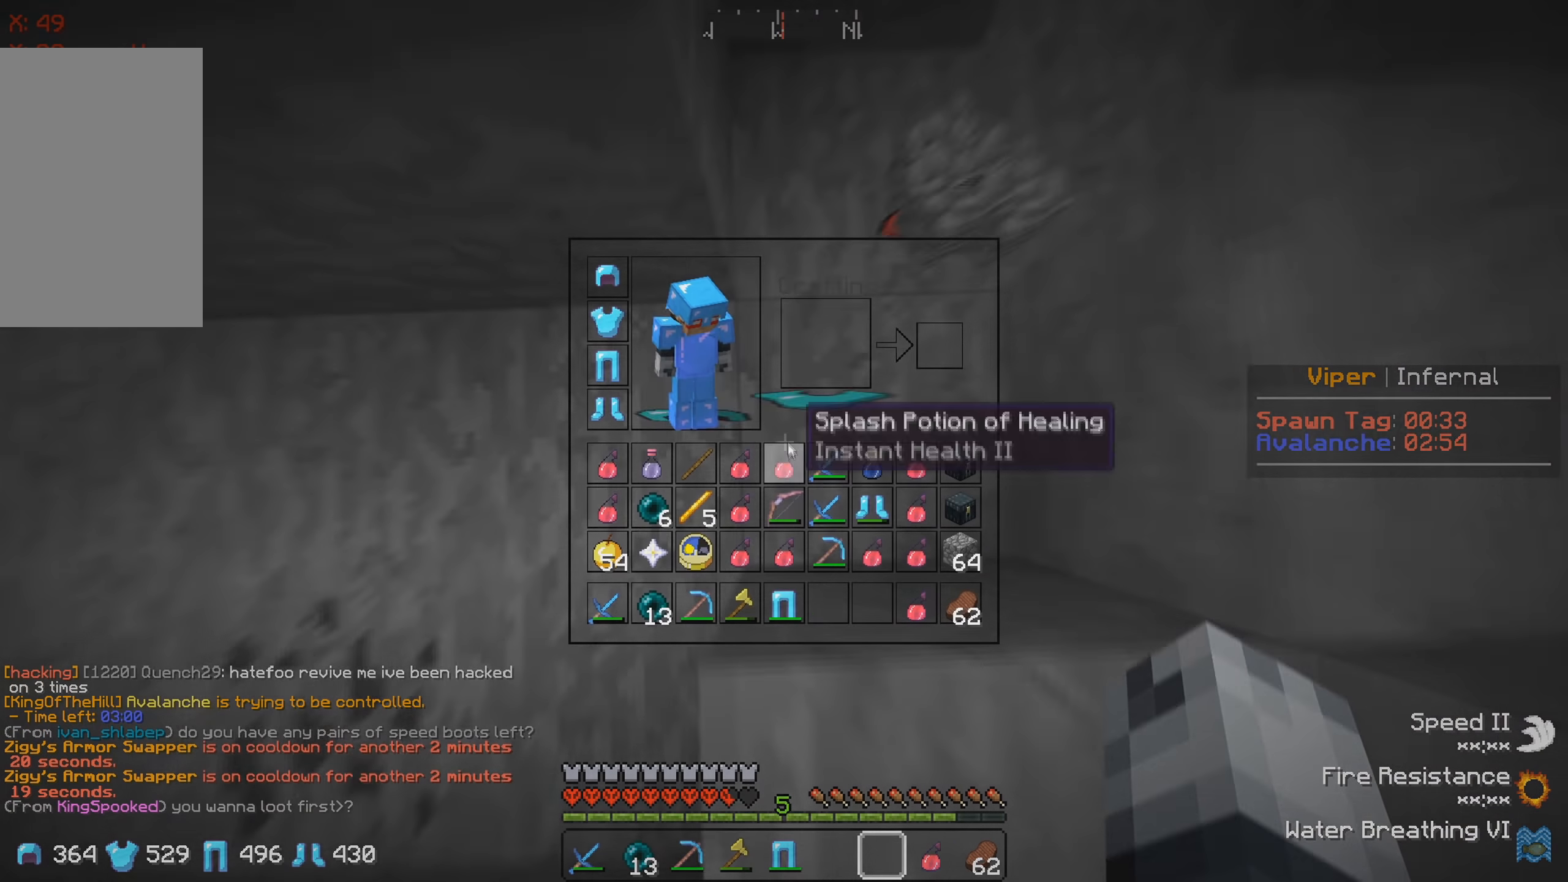
{"keys": [], "events": []}
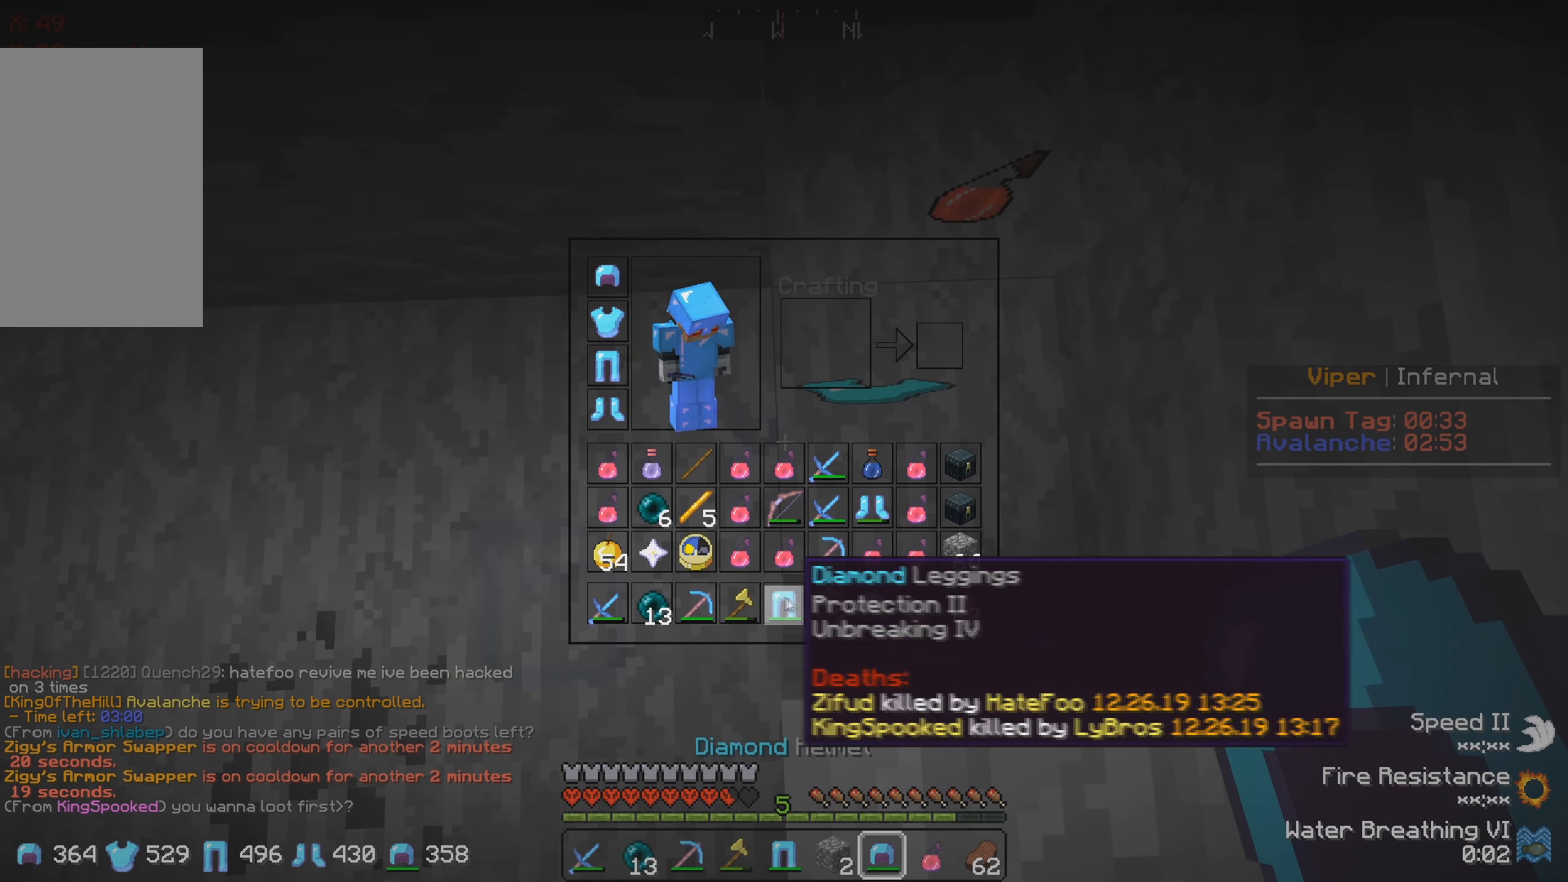
{"keys": [], "events": []}
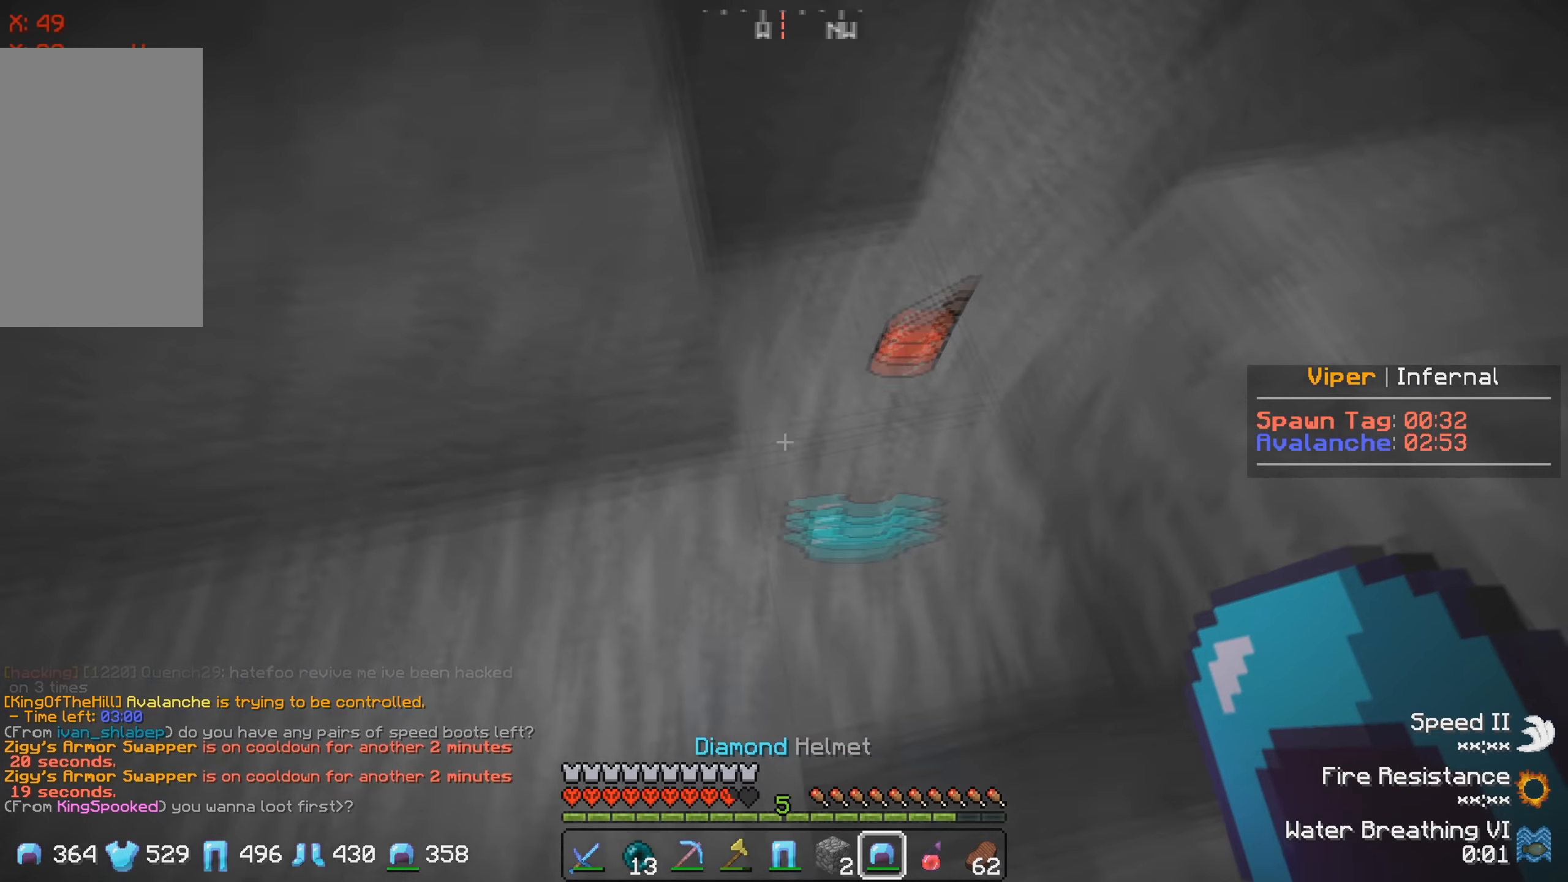
{"keys": ["s"], "events": [[83, "w", "down"], [317, "w", "up"], [367, "s", "down"]]}
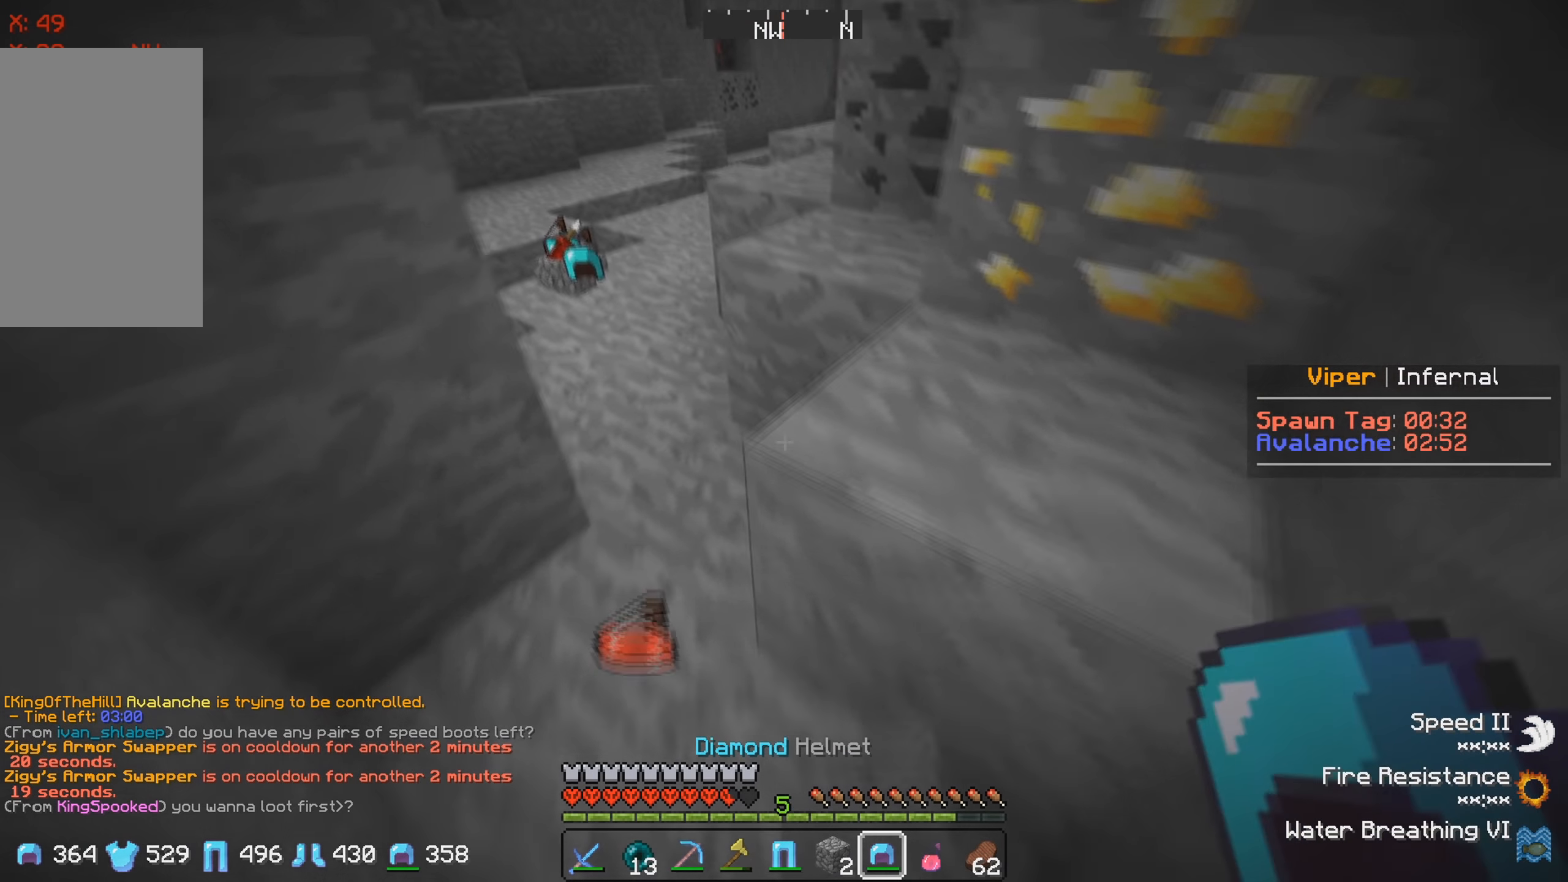
{"keys": [], "events": [[83, "s", "up"]]}
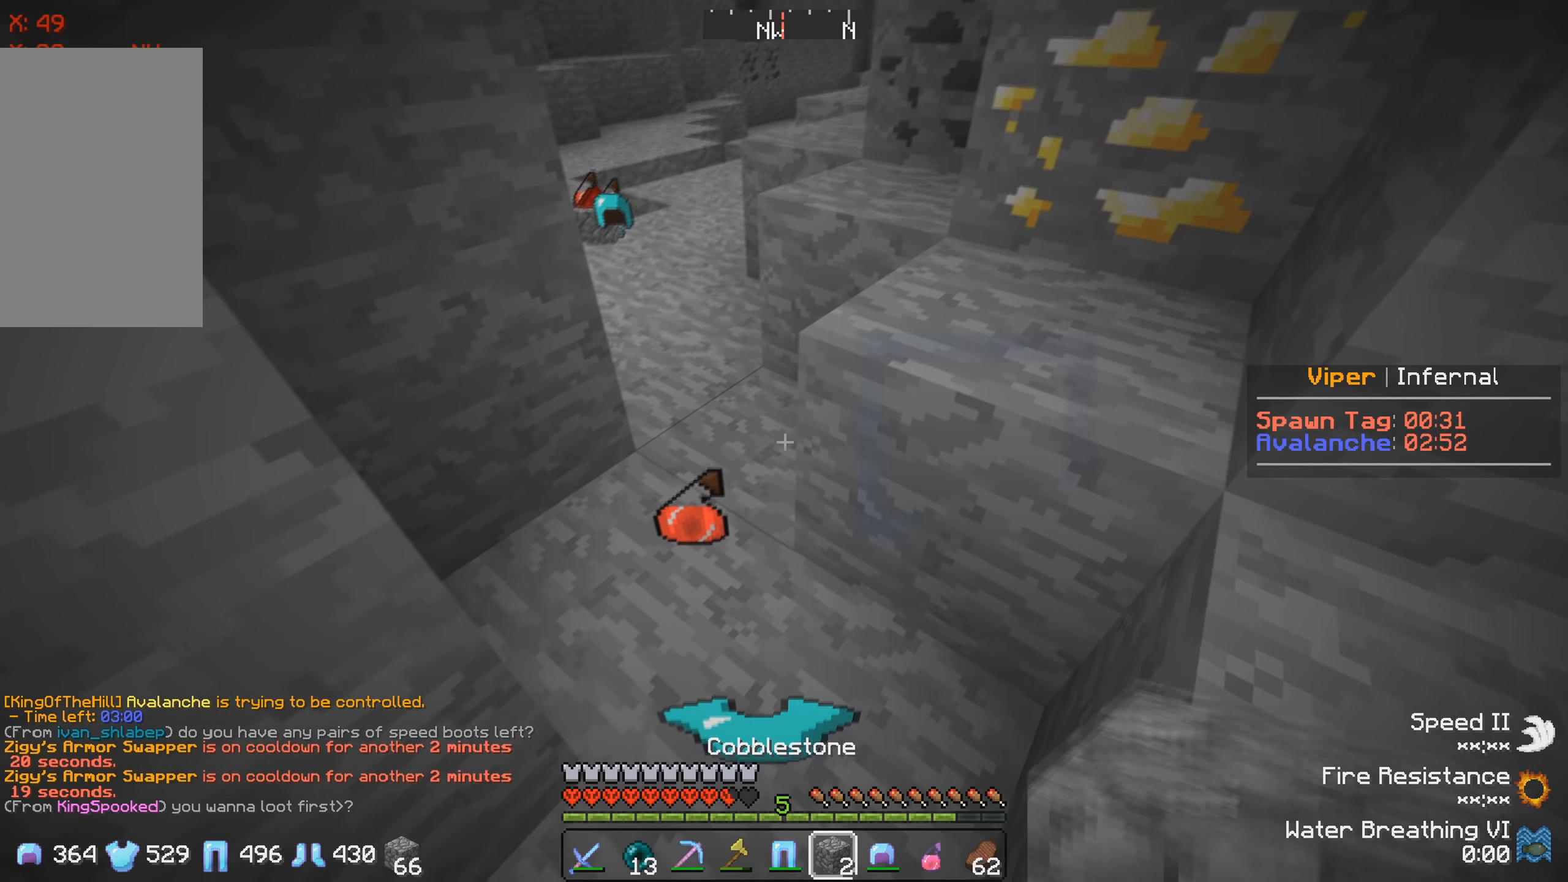
{"keys": ["w"], "events": [[317, "w", "down"]]}
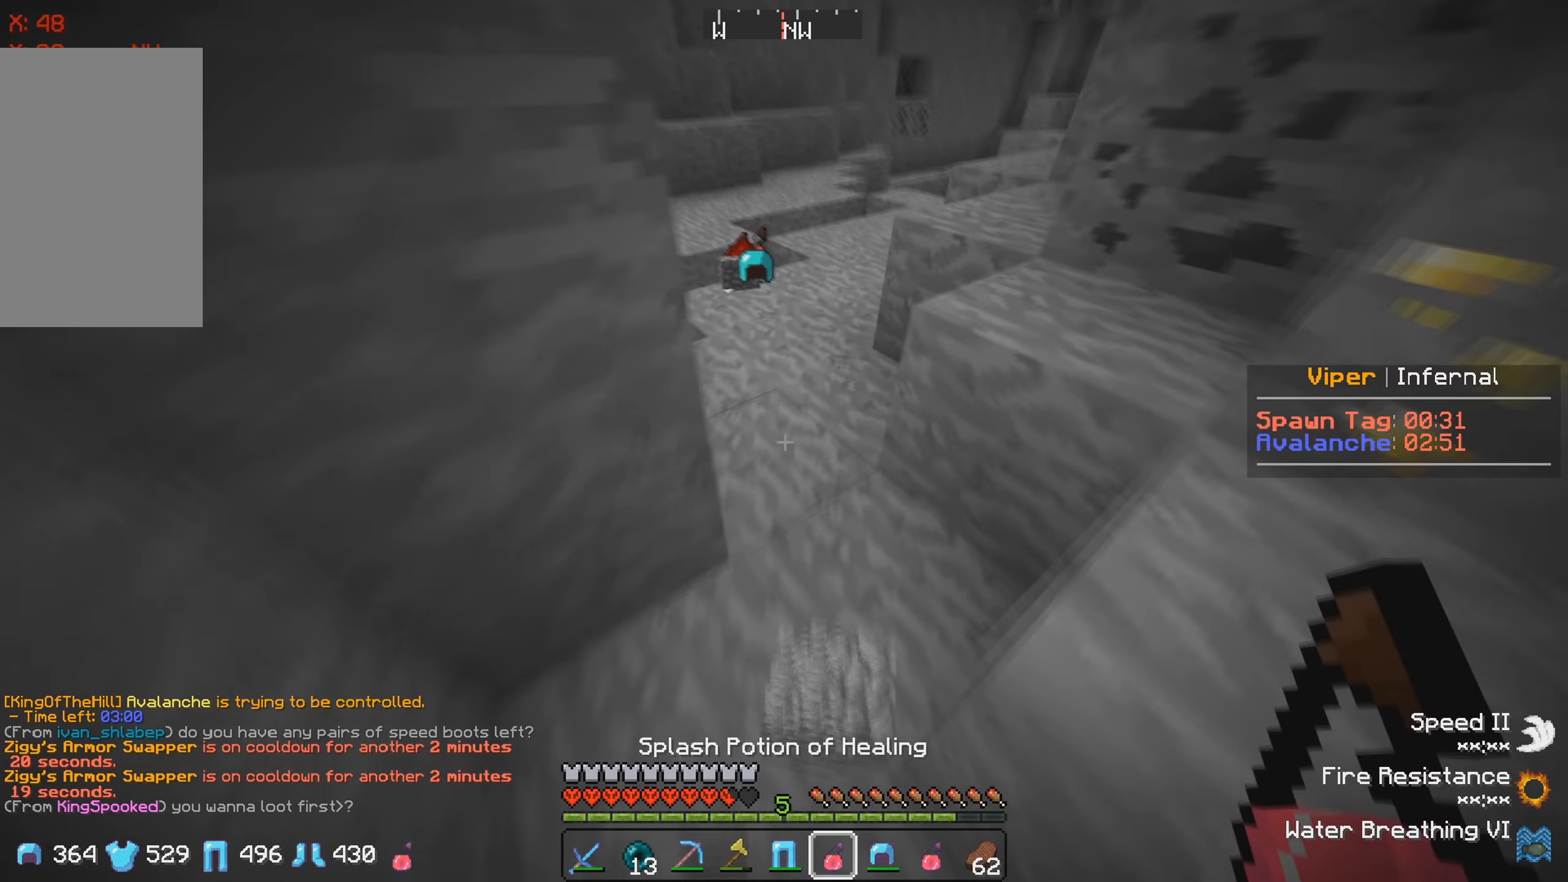
{"keys": [], "events": [[50, "w", "up"], [100, "s", "down"], [450, "s", "up"]]}
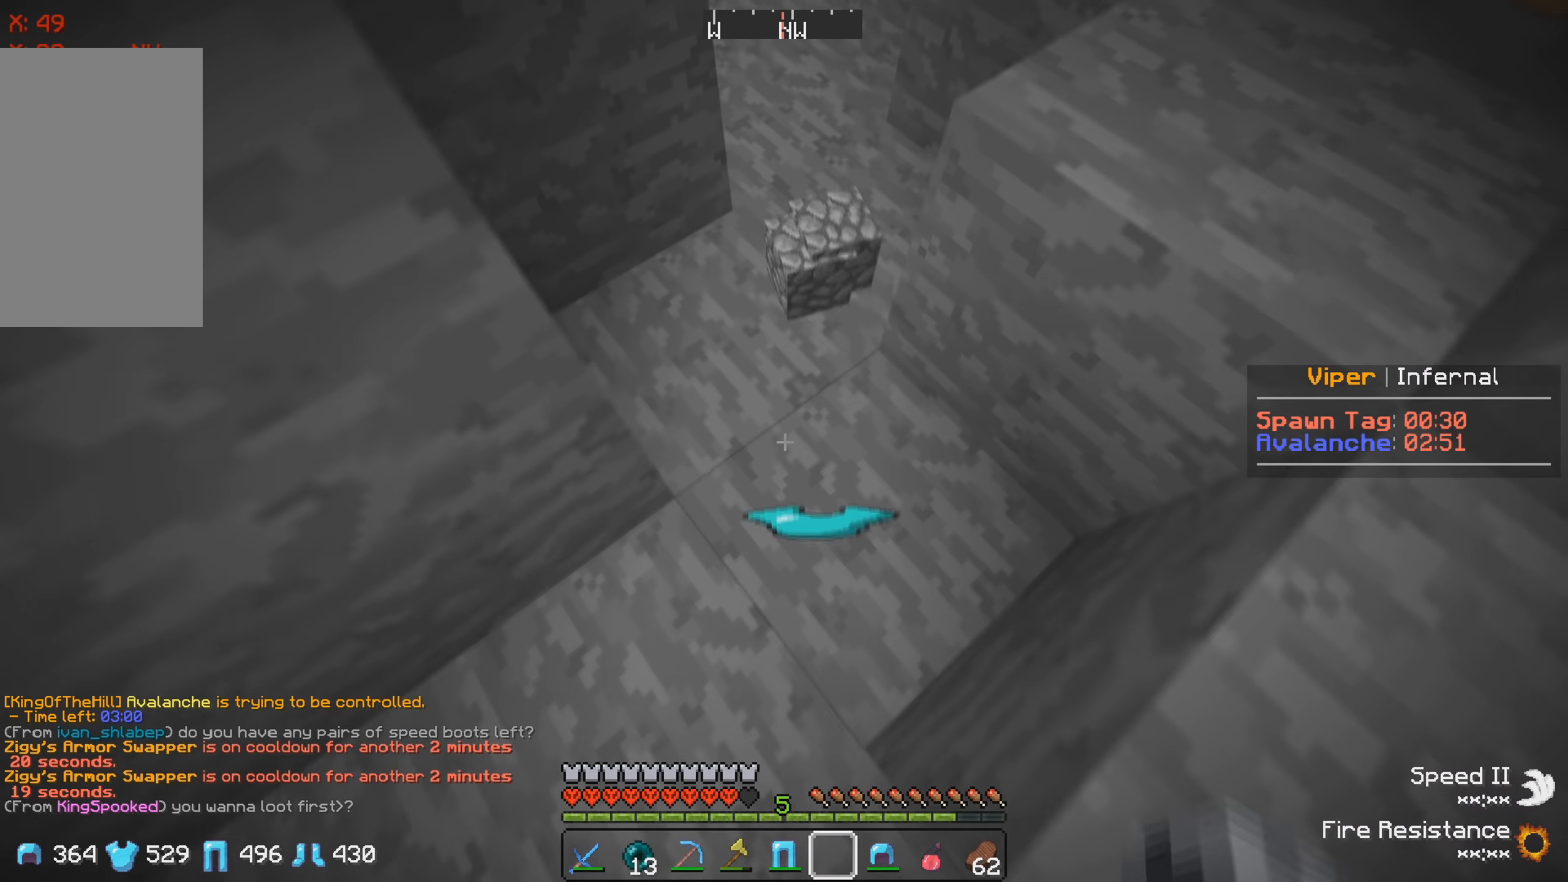
{"keys": ["w"], "events": [[283, "w", "down"]]}
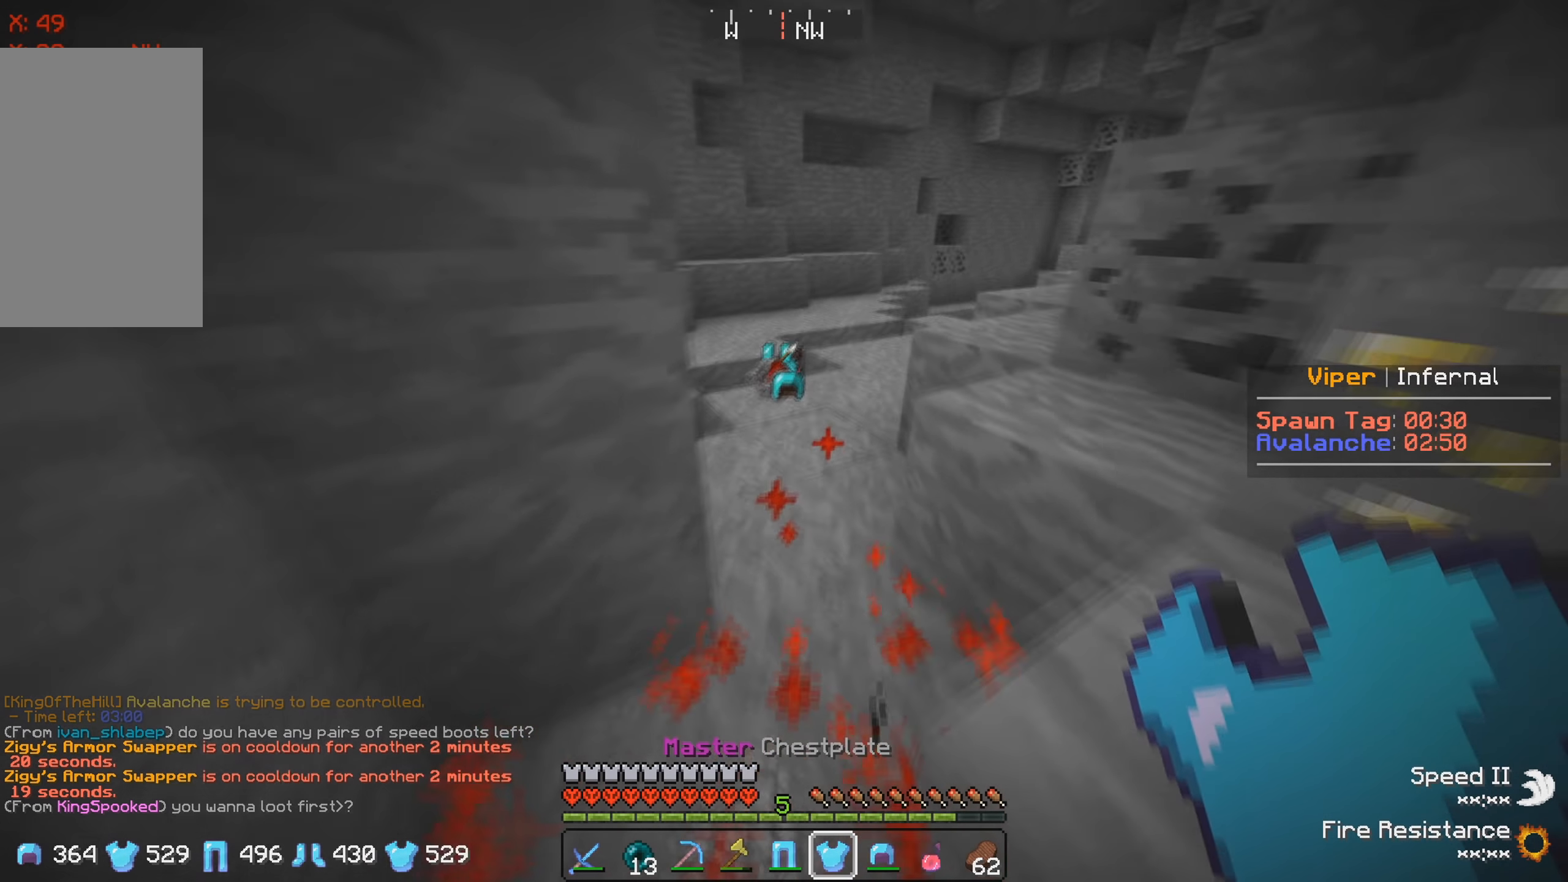
{"keys": ["w"], "events": []}
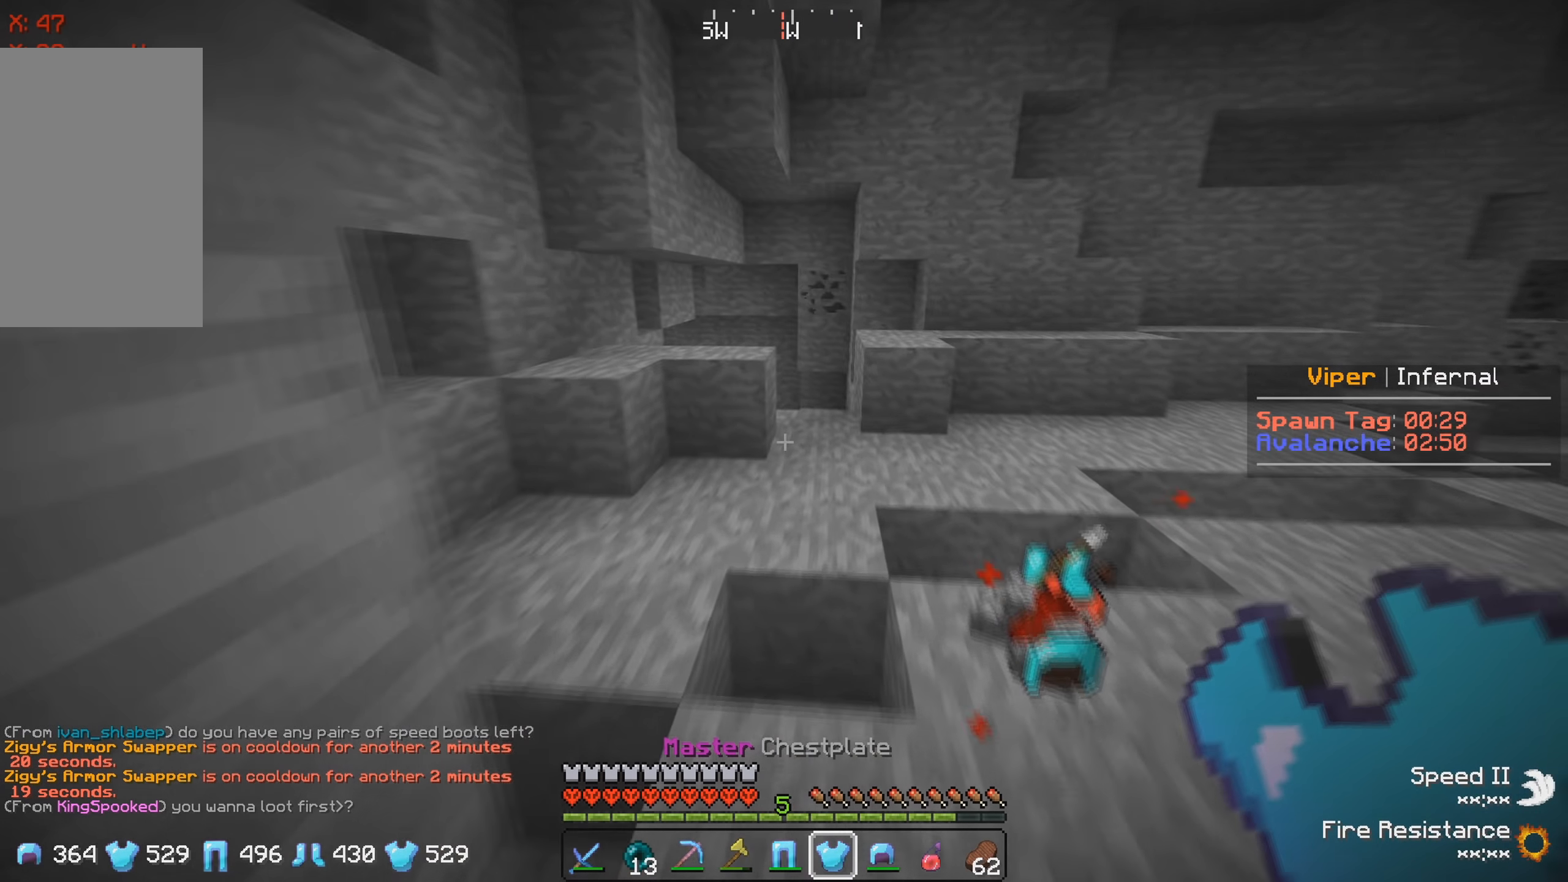
{"keys": ["w"], "events": []}
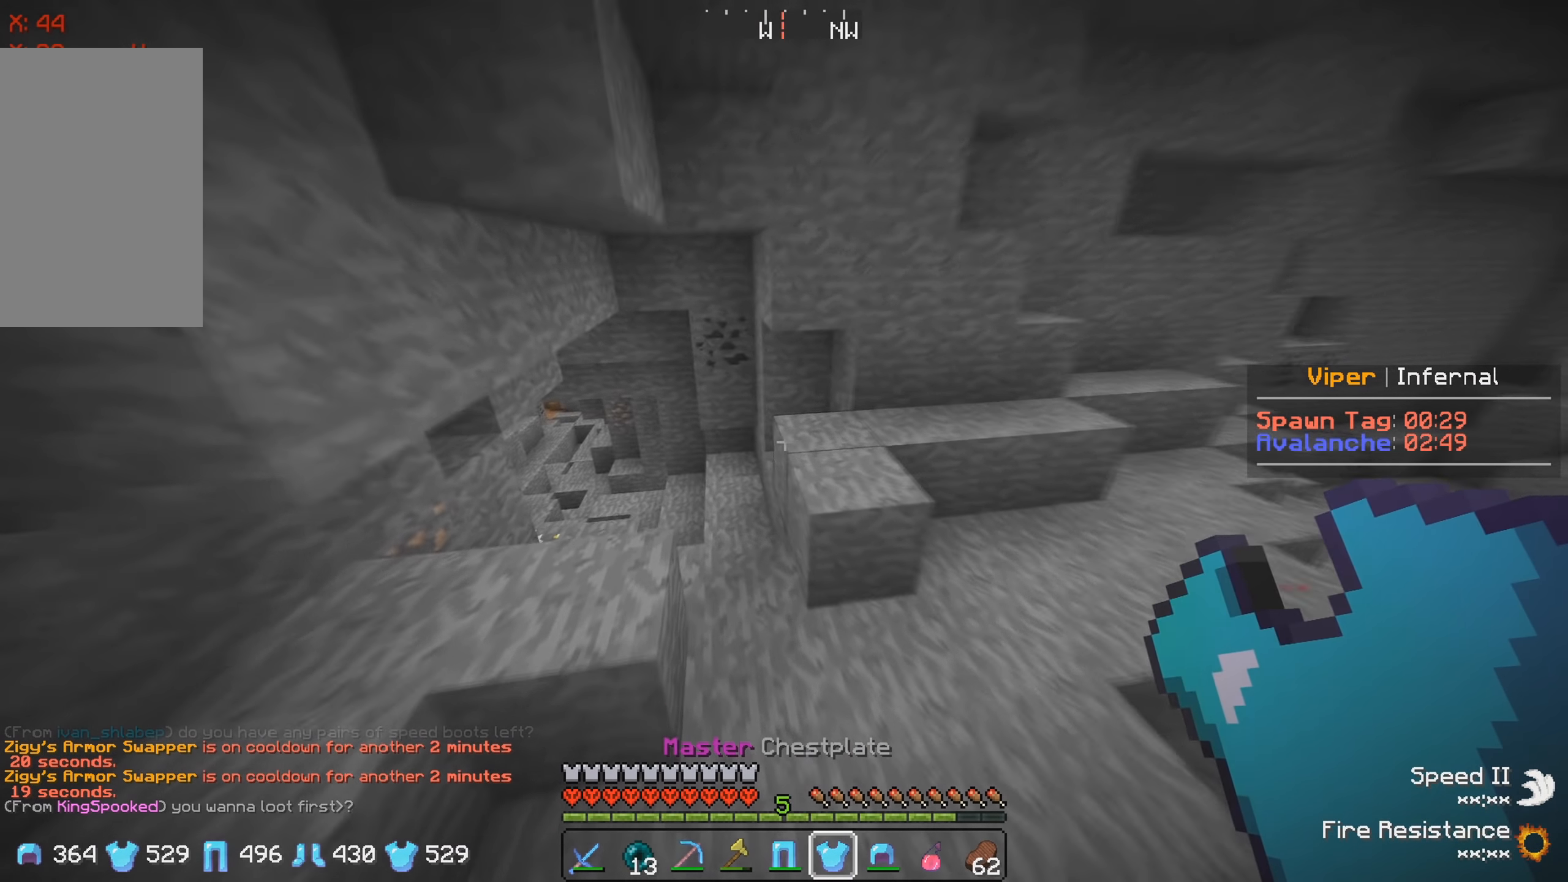
{"keys": ["w"], "events": []}
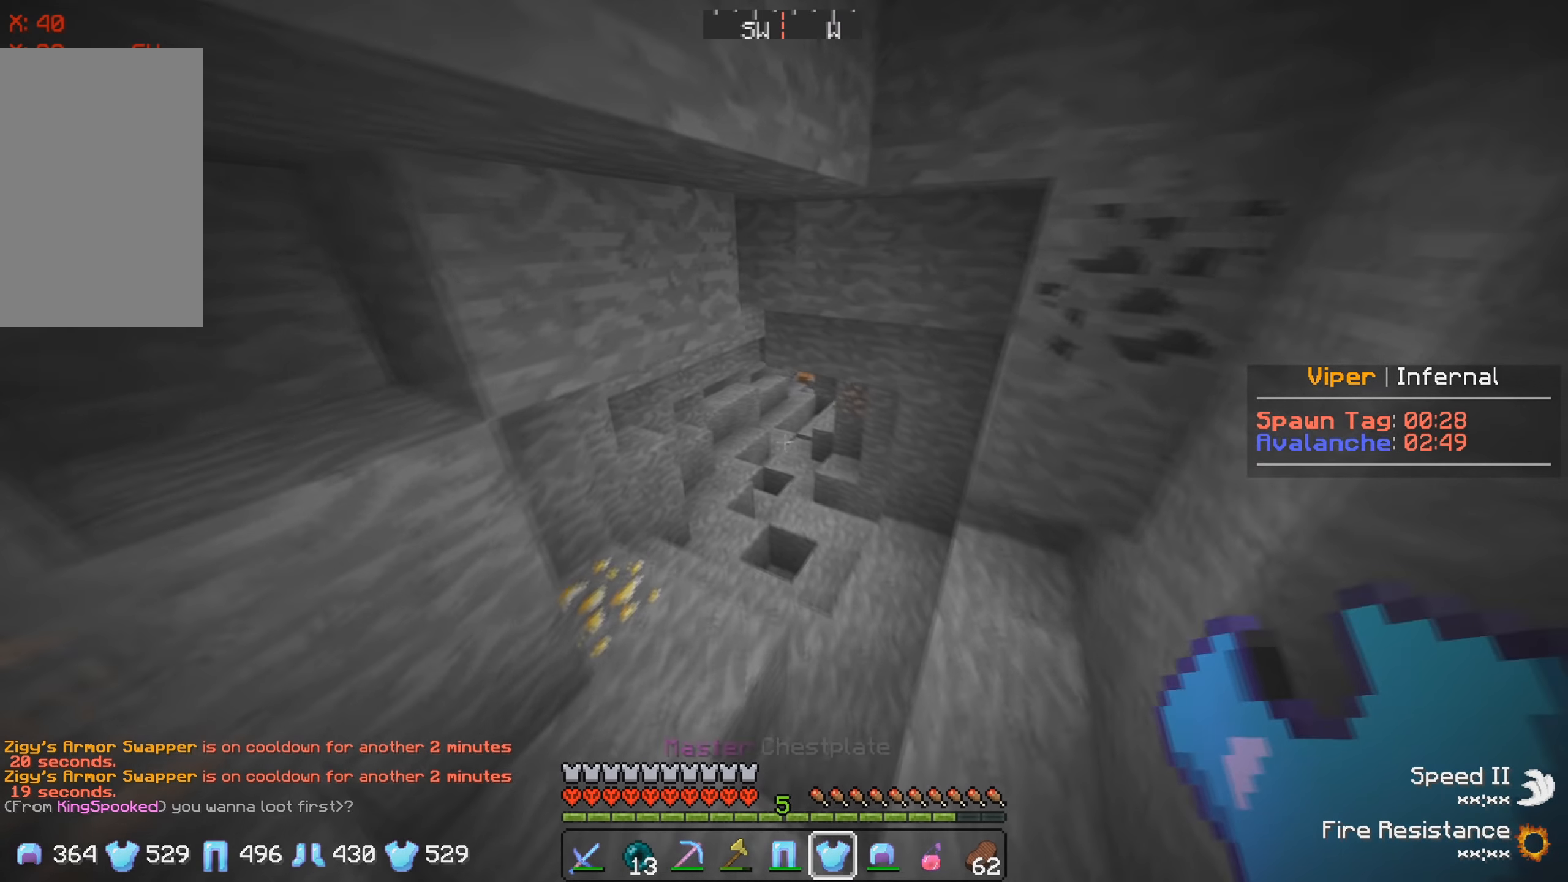
{"keys": ["w"], "events": []}
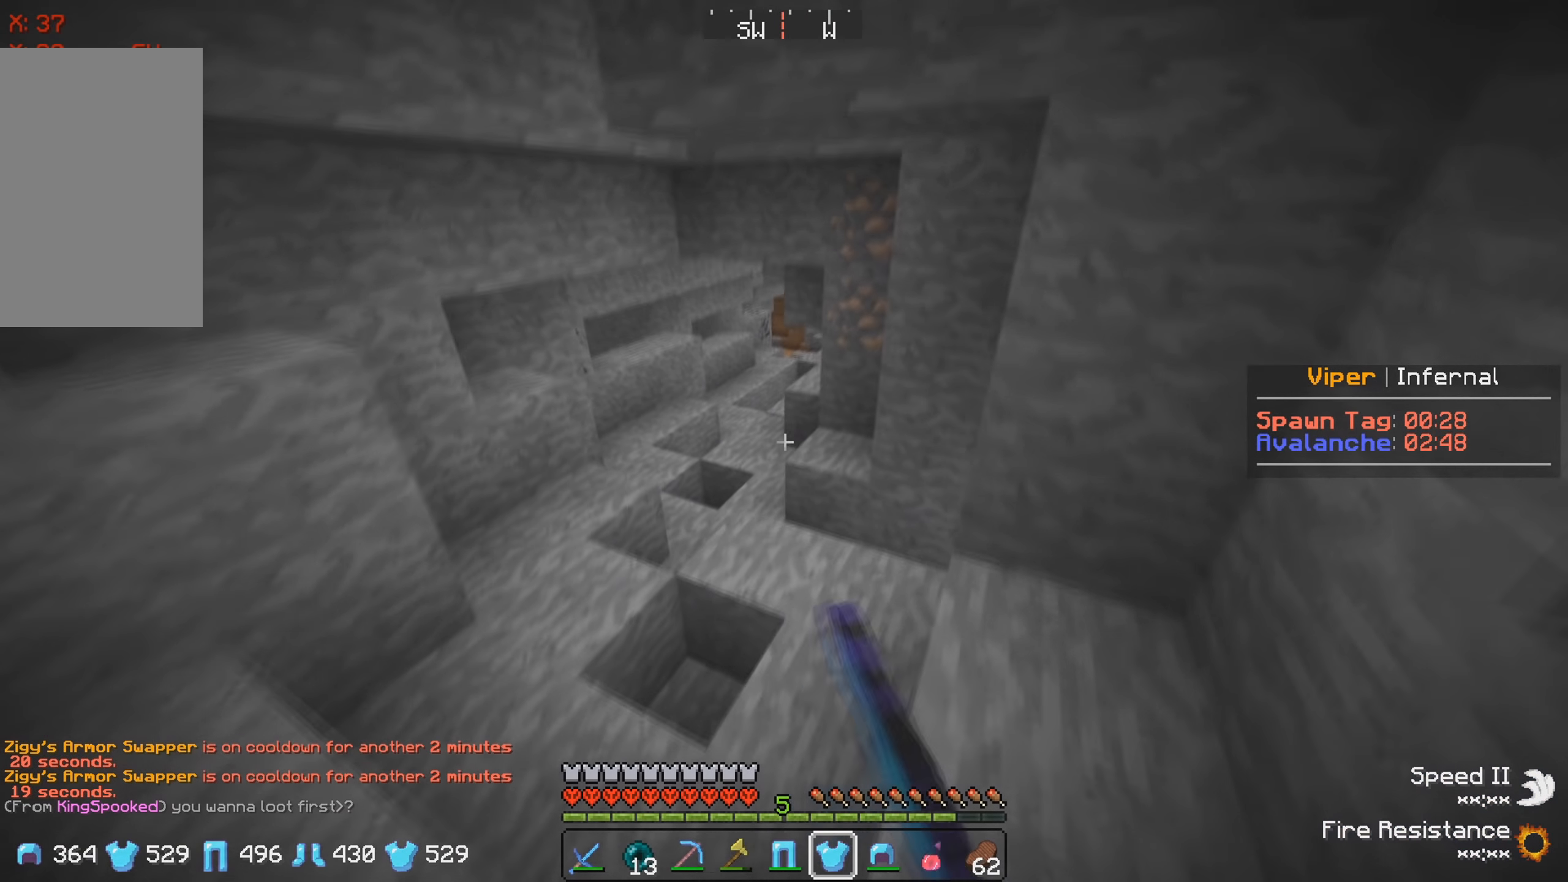
{"keys": [], "events": [[367, "w", "up"]]}
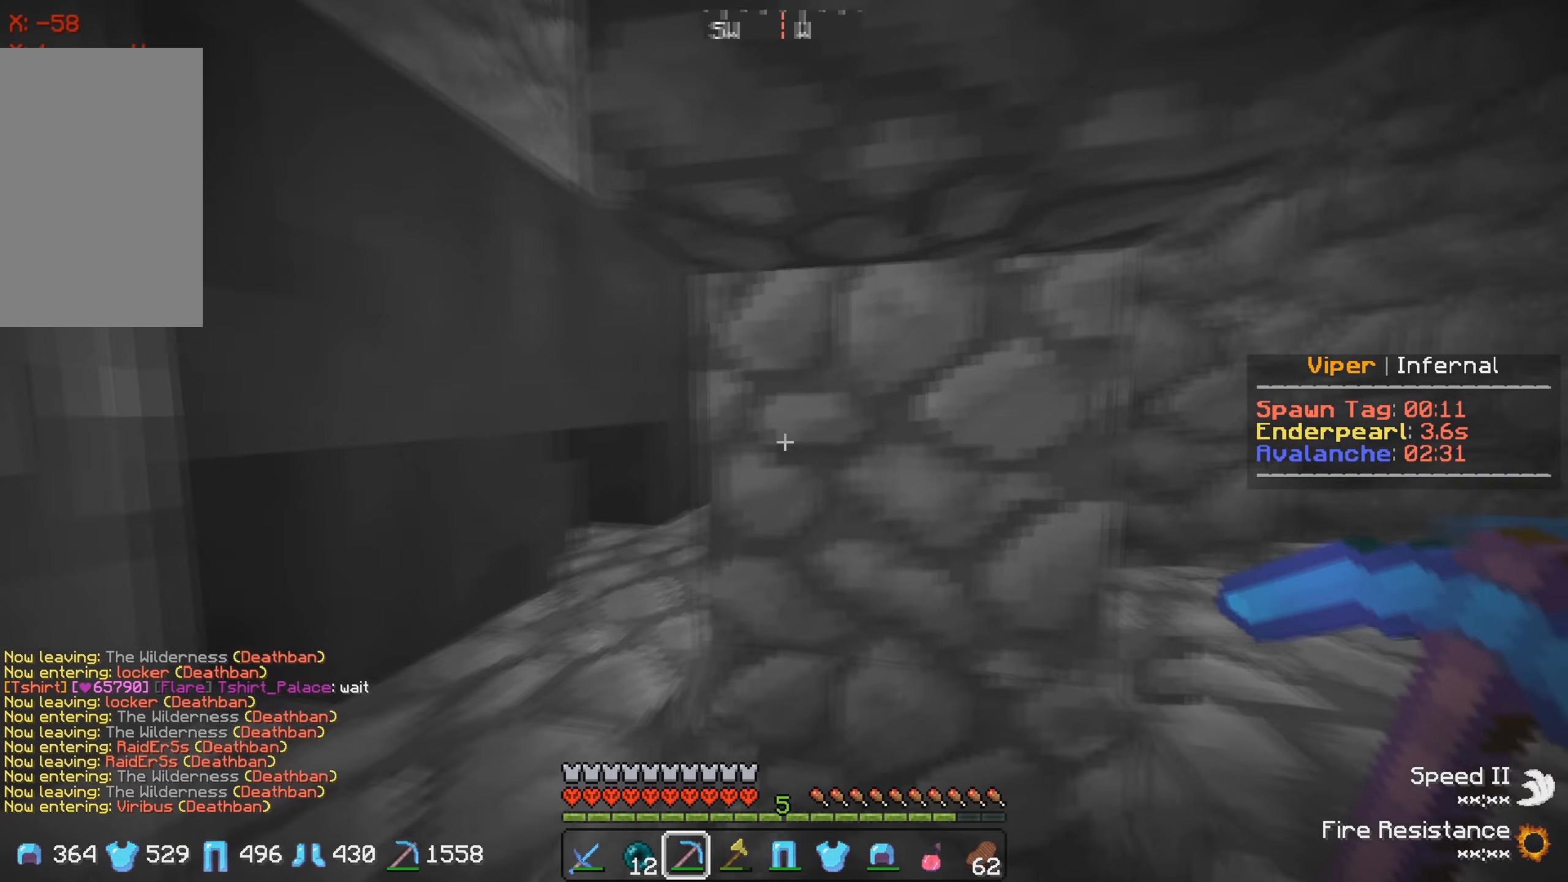
{"keys": ["w"], "events": [[350, "w", "down"]]}
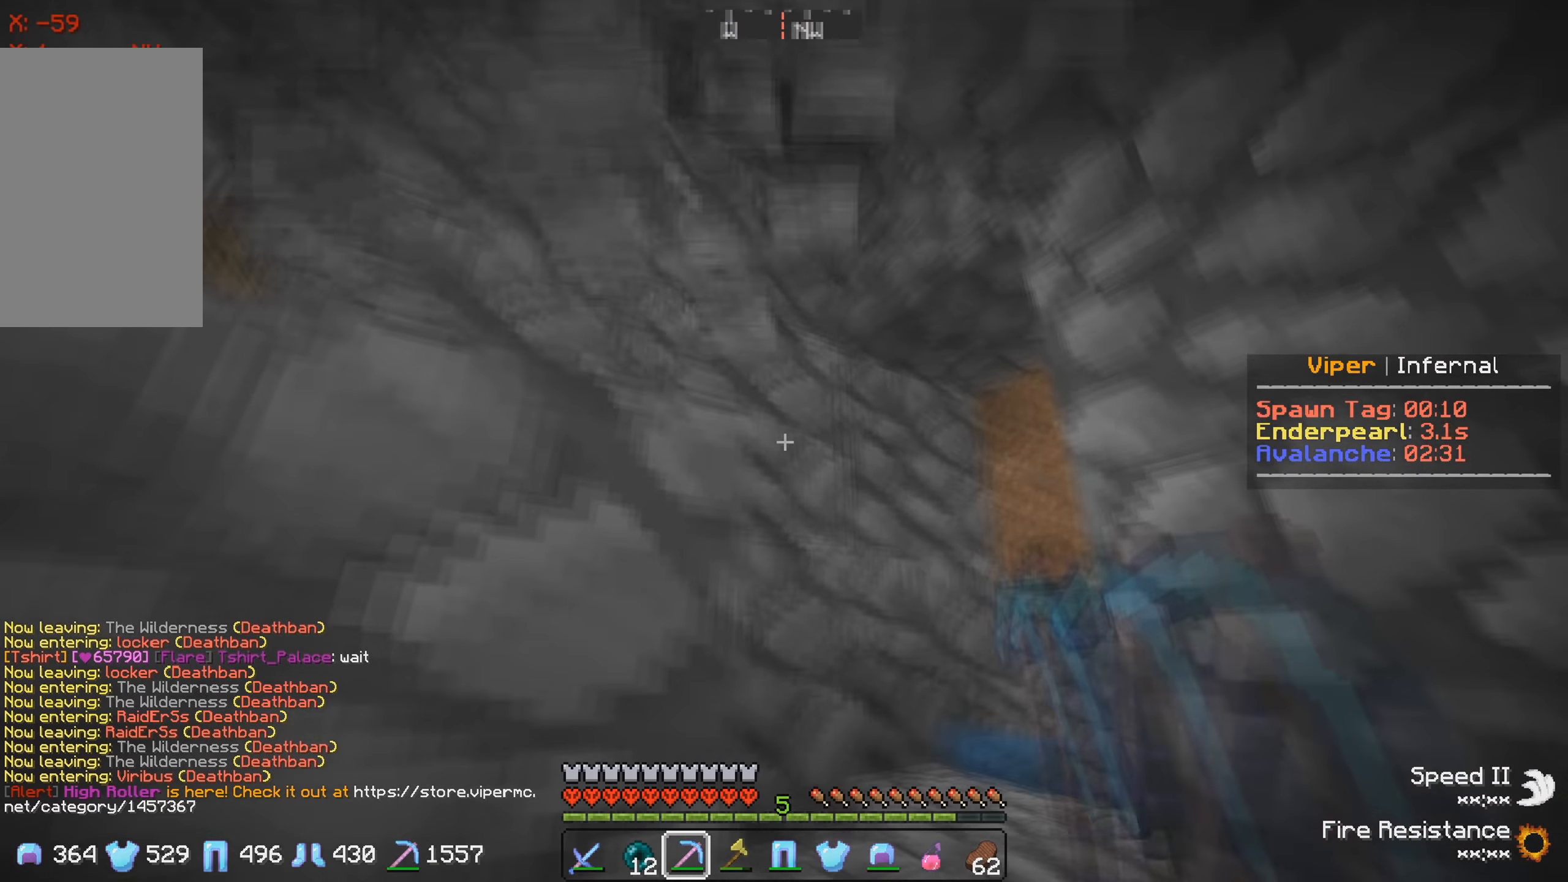
{"keys": ["w"], "events": [[33, "d", "down"], [400, "d", "up"]]}
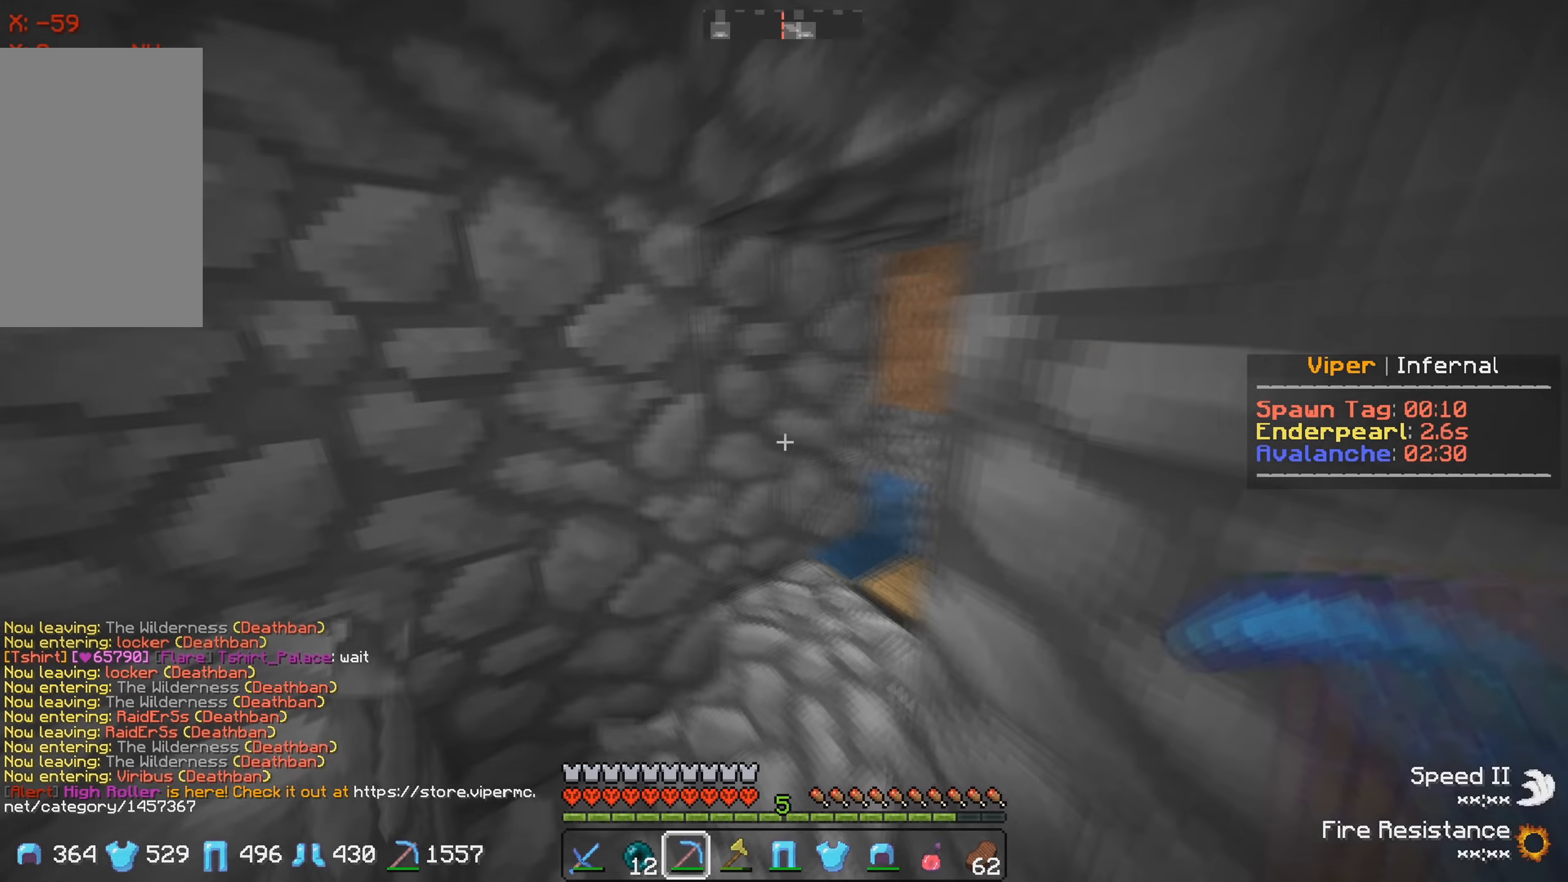
{"keys": ["w"], "events": [[233, "d", "down"], [483, "d", "up"]]}
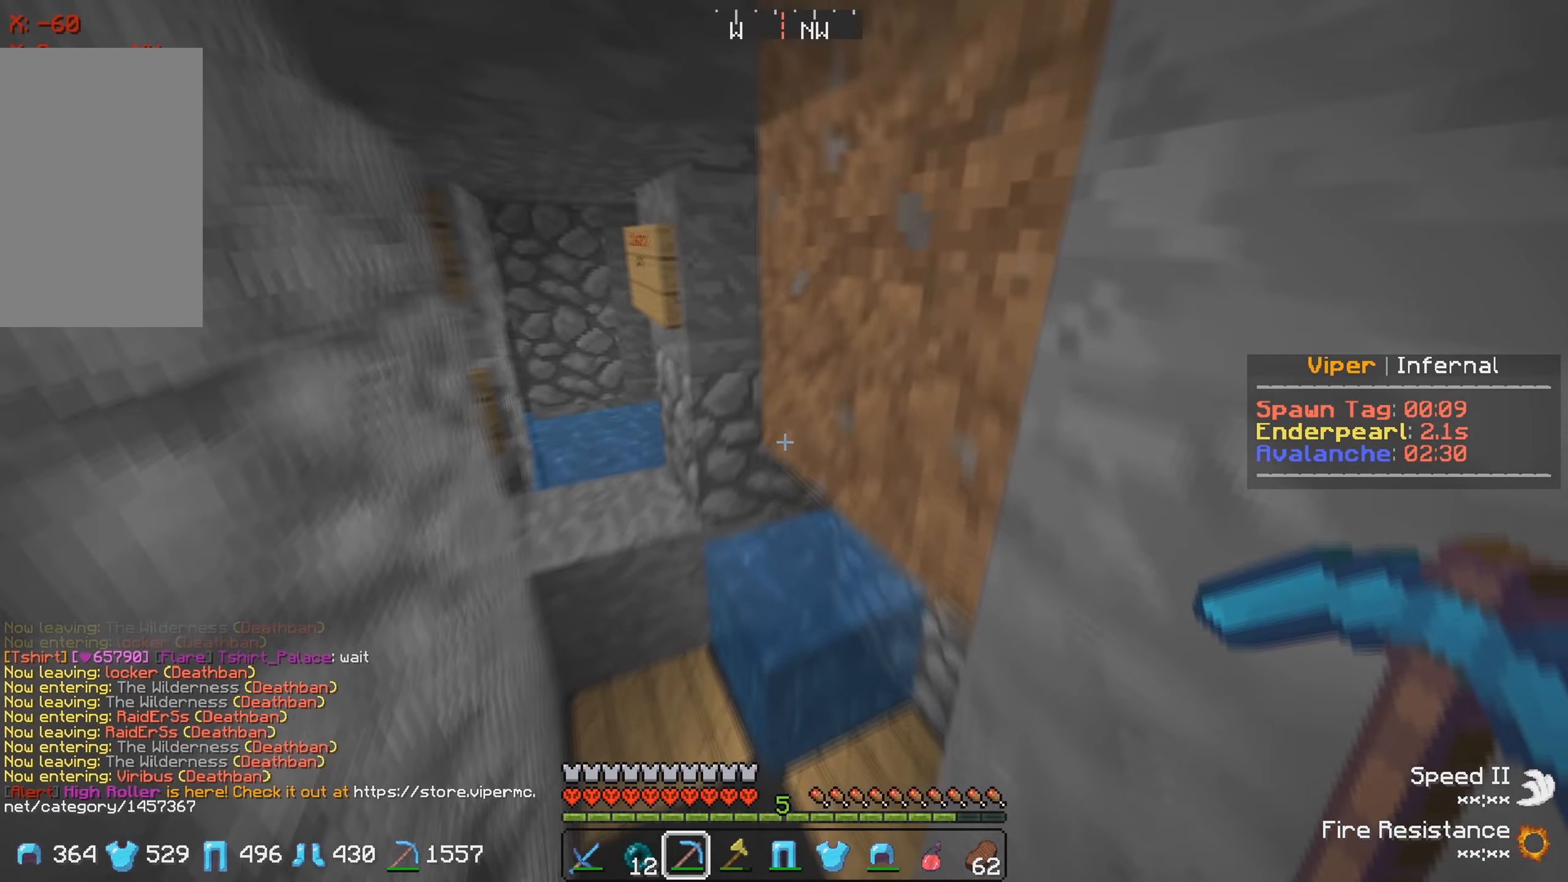
{"keys": [], "events": [[250, "a", "down"], [283, "w", "up"], [433, "a", "up"]]}
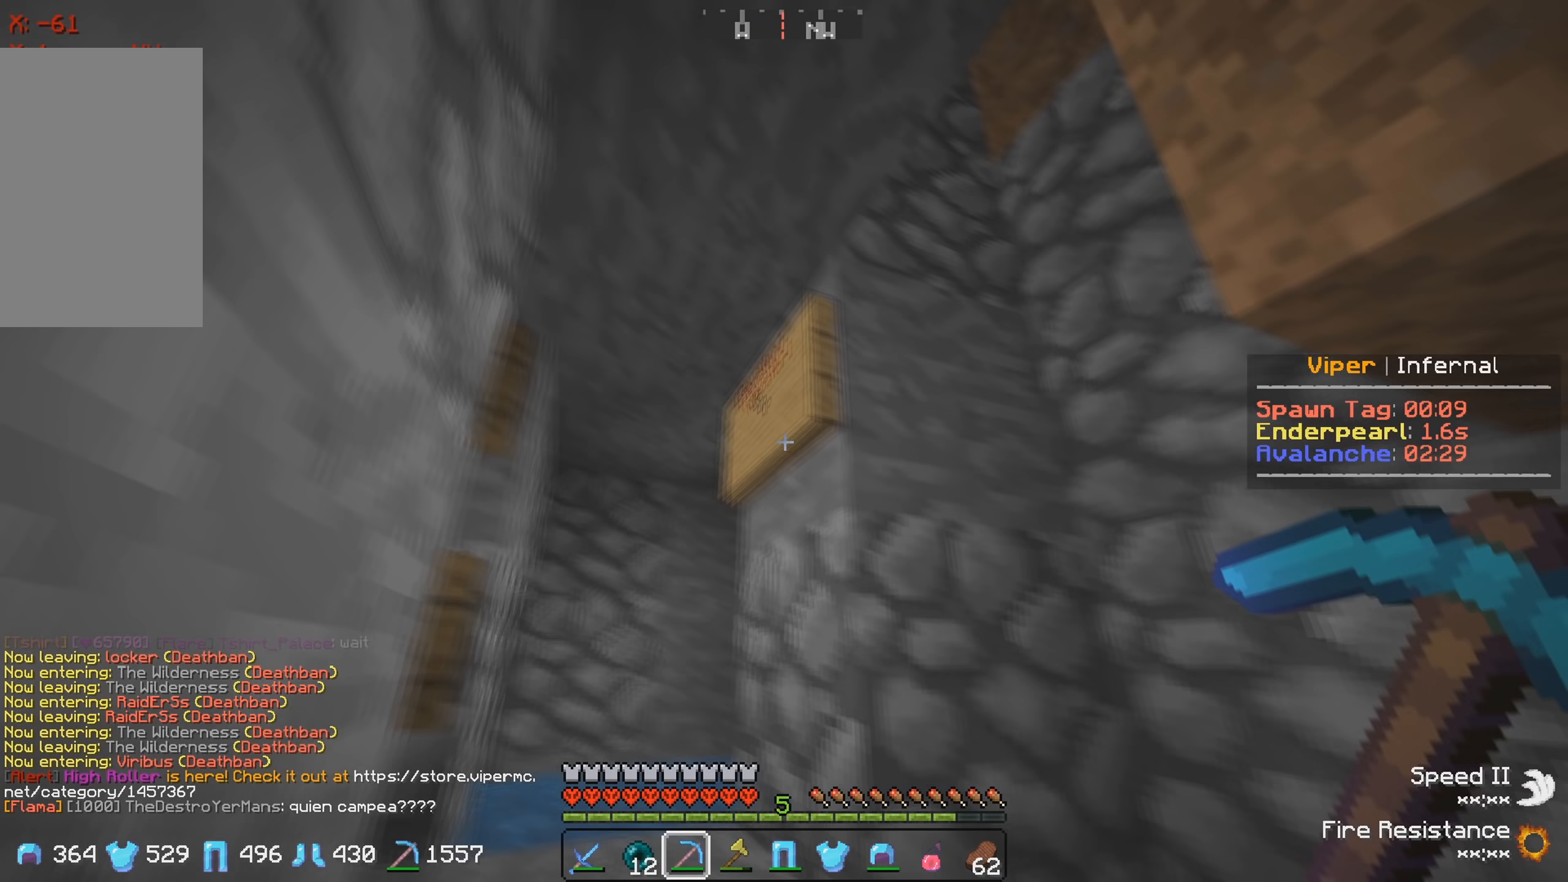
{"keys": ["d"], "events": [[500, "d", "down"]]}
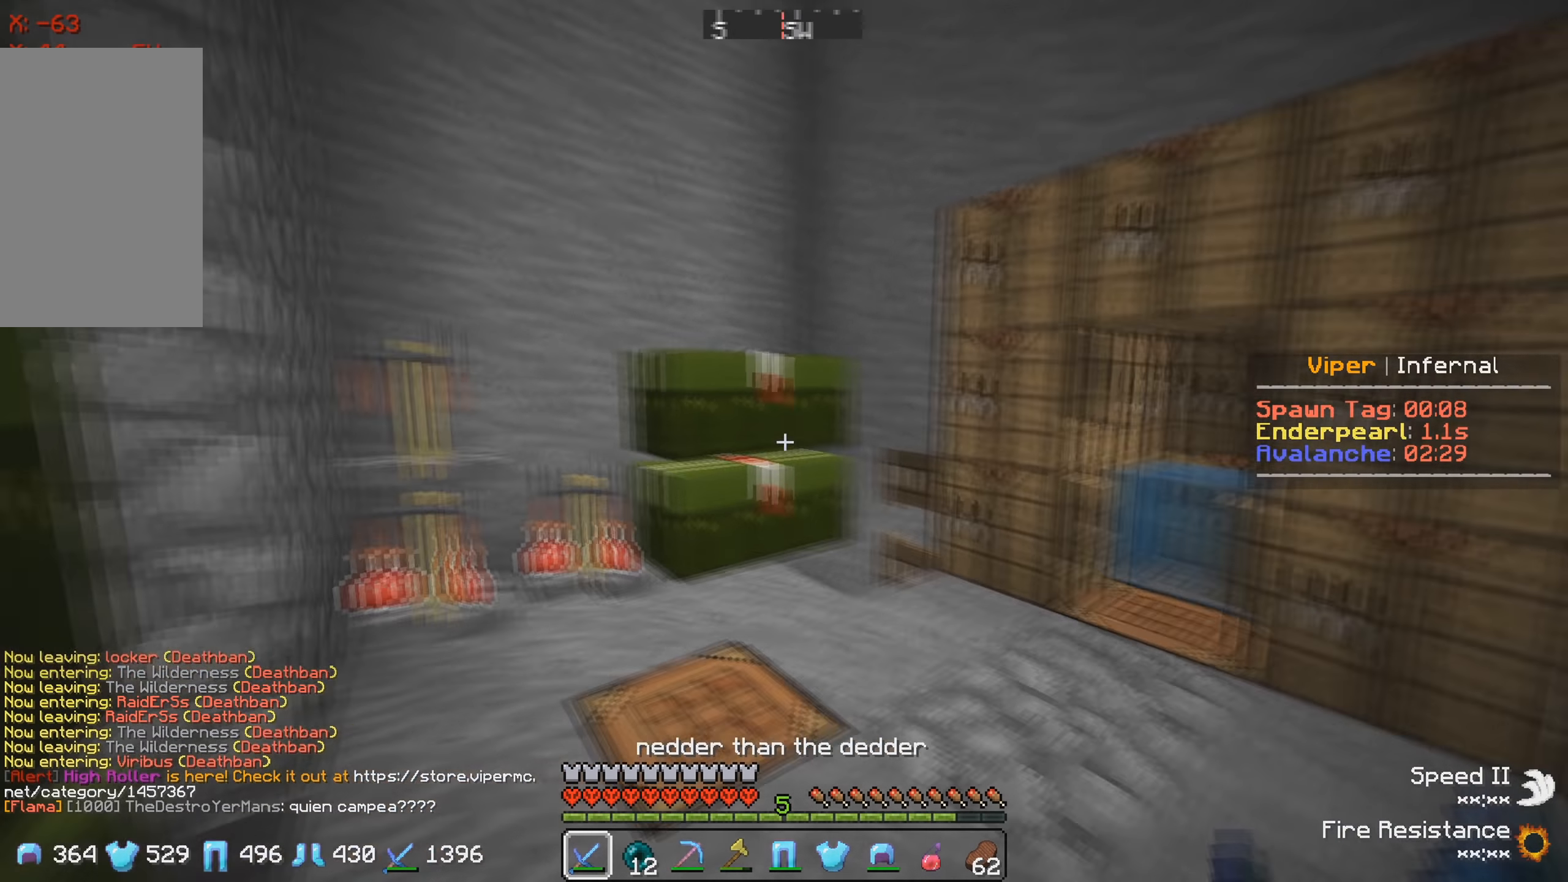
{"keys": ["w"], "events": [[267, "w", "down"], [367, "d", "up"]]}
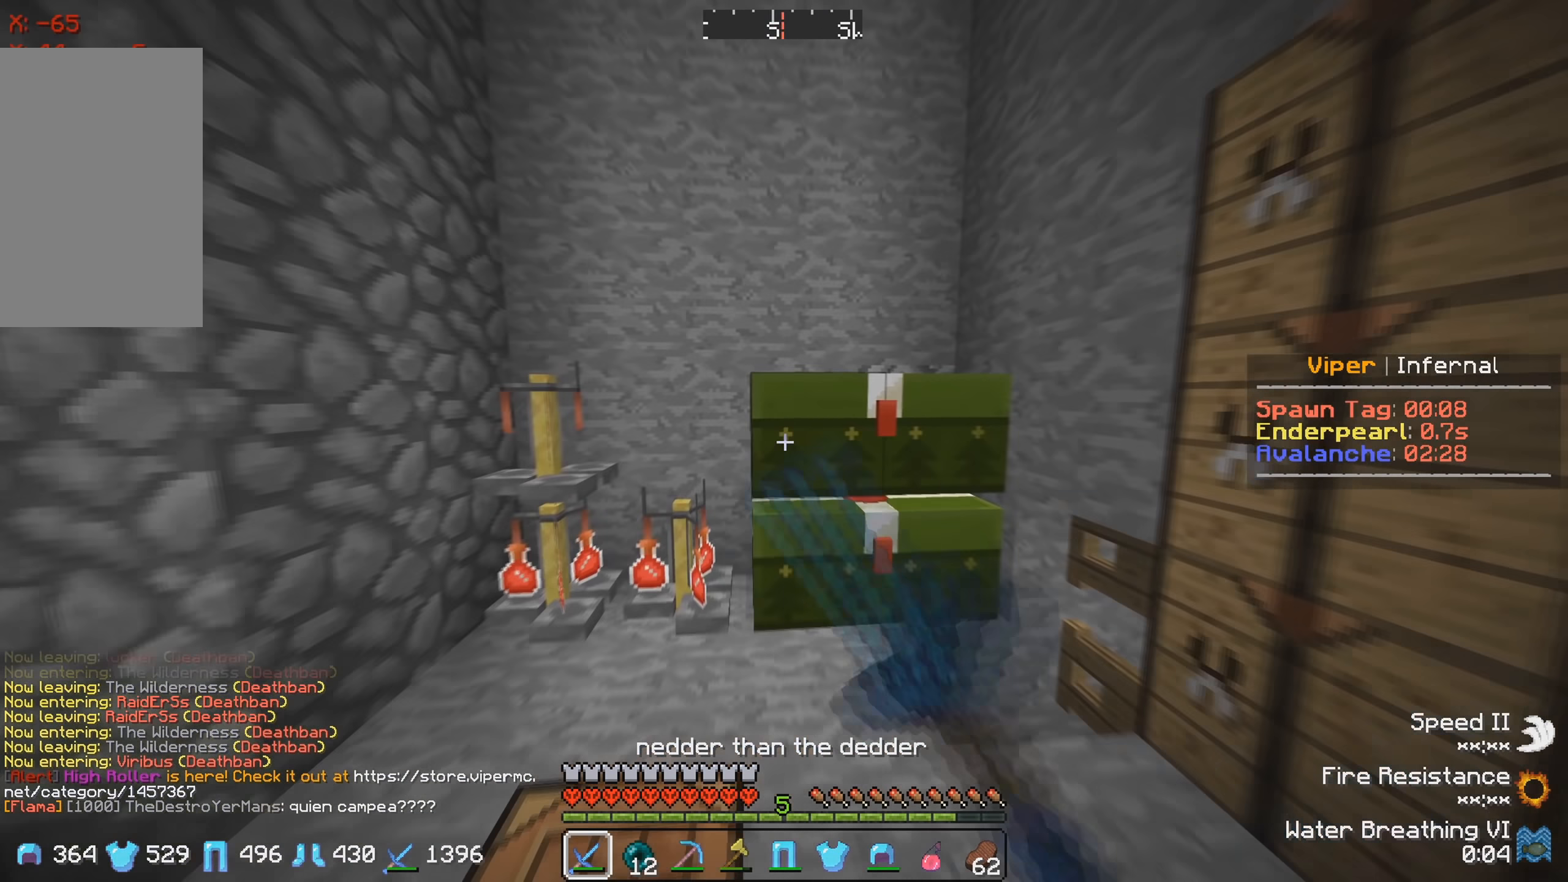
{"keys": [], "events": [[17, "w", "up"]]}
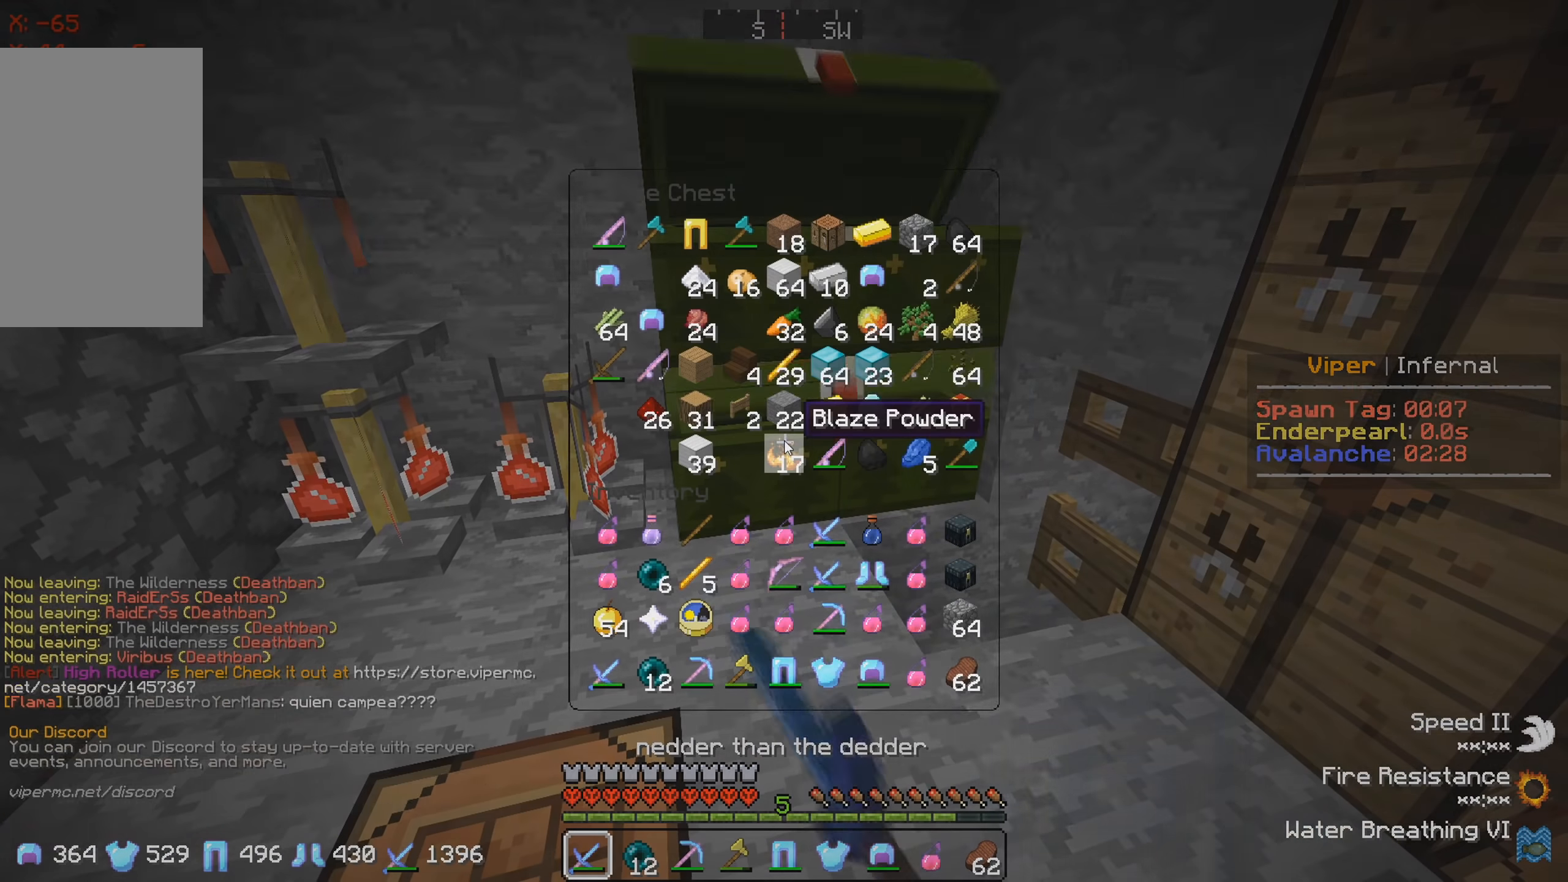
{"keys": [], "events": []}
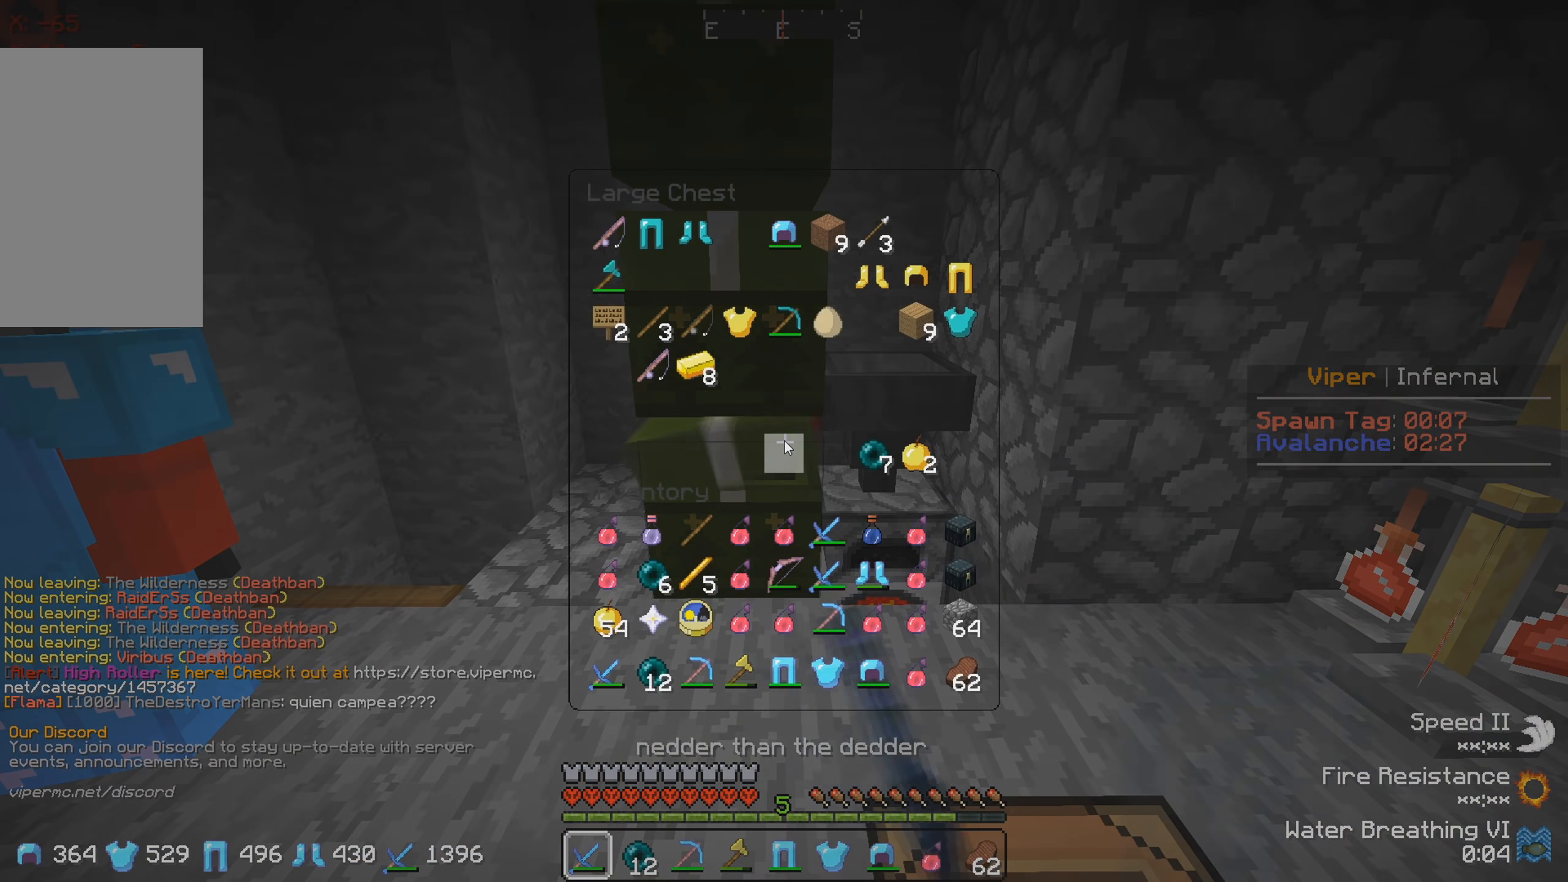
{"keys": [], "events": []}